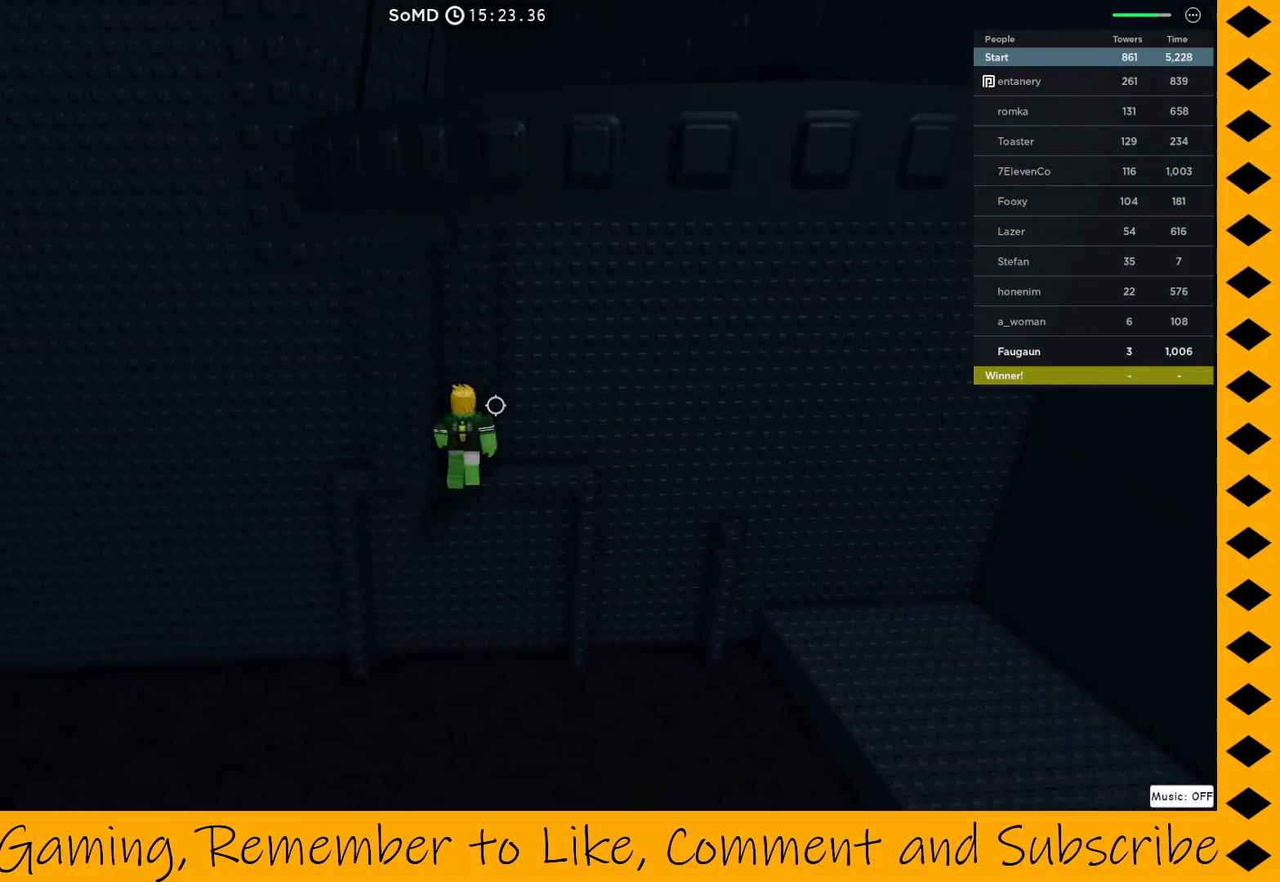
Gameplay with keyboard and mouse; each line is a JSON object with the keys and mouse buttons held at the frame after it. "events" lists presses ("down") and releases ("up") of "1", "2", "3", "4", "5", "a", "alt", "c", "caps_lock", "ctrl", "d", "e", "f", "g", "q", "r", "s", "shift", "space", "t", "tab", "v", "w", "x", "z", "mouse_left", "mouse_wheel" and "mouse_right" between this image and that frame as [ms after this image, input, new state], when the widget could be followed in between. "mouse_left", "mouse_wheel", "mouse_right" = the "left", "wheel", "right" buttons of the "mouse" list. No other keys are recorded. "wheel" means that the mouse wheel is clicked or scrolled. Not read: mouse_move.
{"keys": [], "mouse": ["right"], "events": [[17, "w", "down"], [250, "a", "up"], [250, "w", "up"]]}
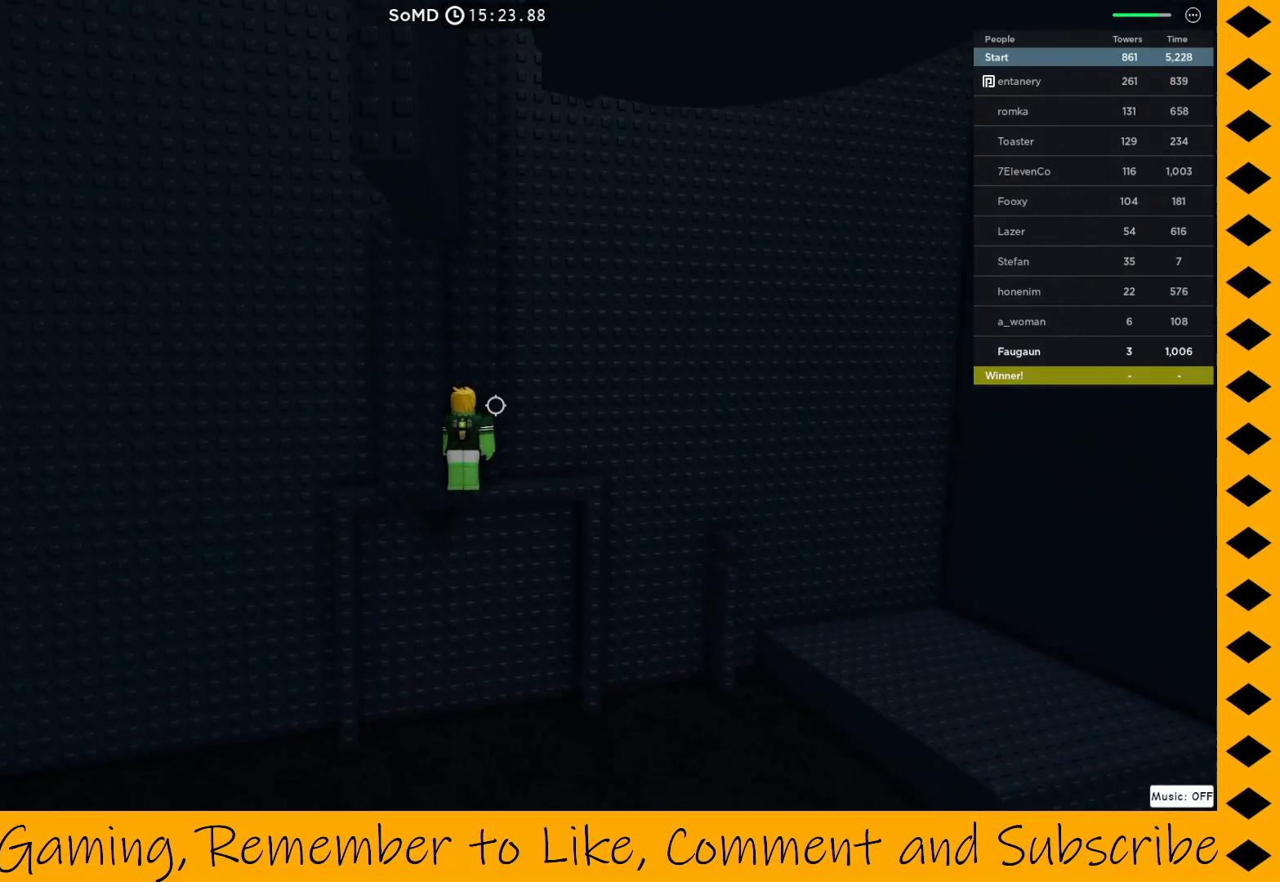
{"keys": [], "mouse": ["right"], "events": []}
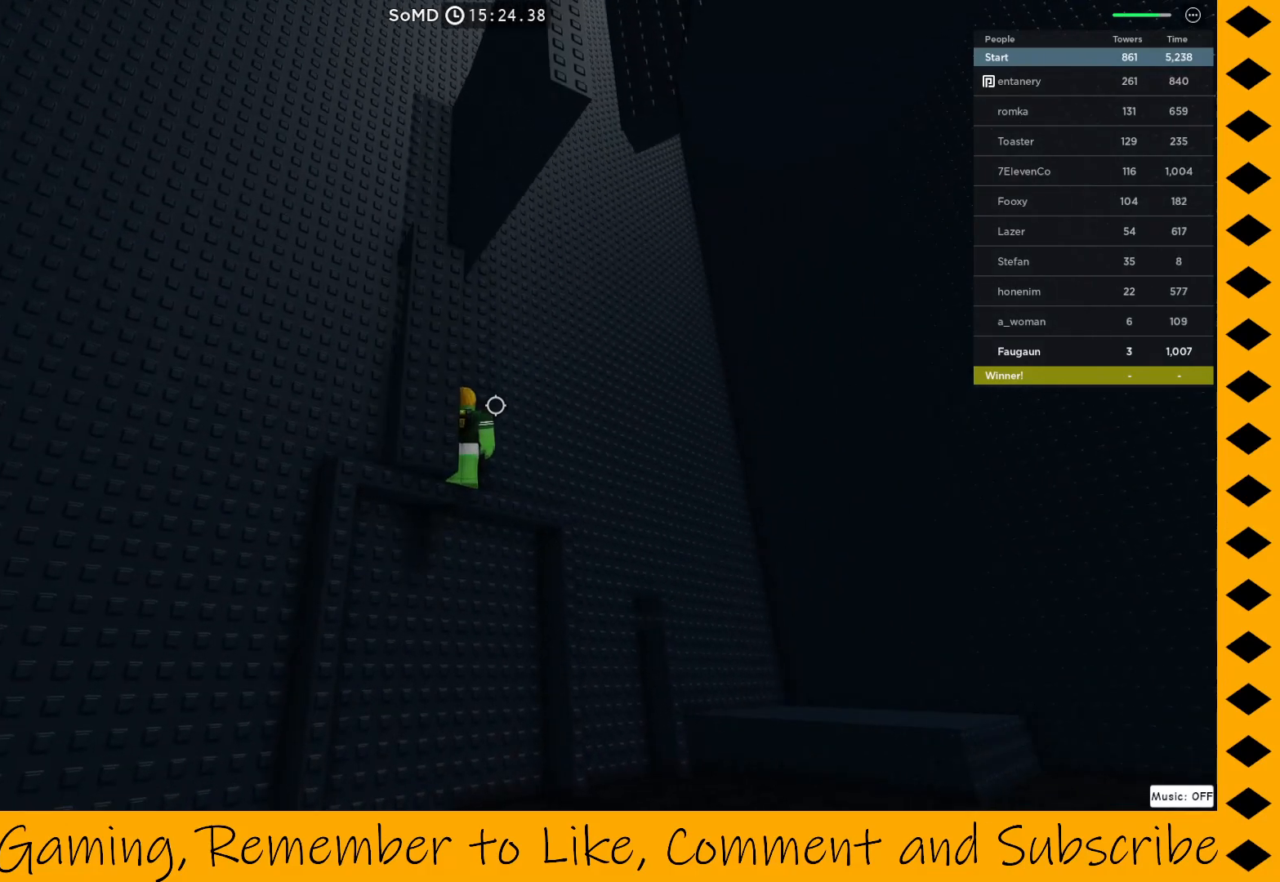
{"keys": [], "mouse": ["right"], "events": []}
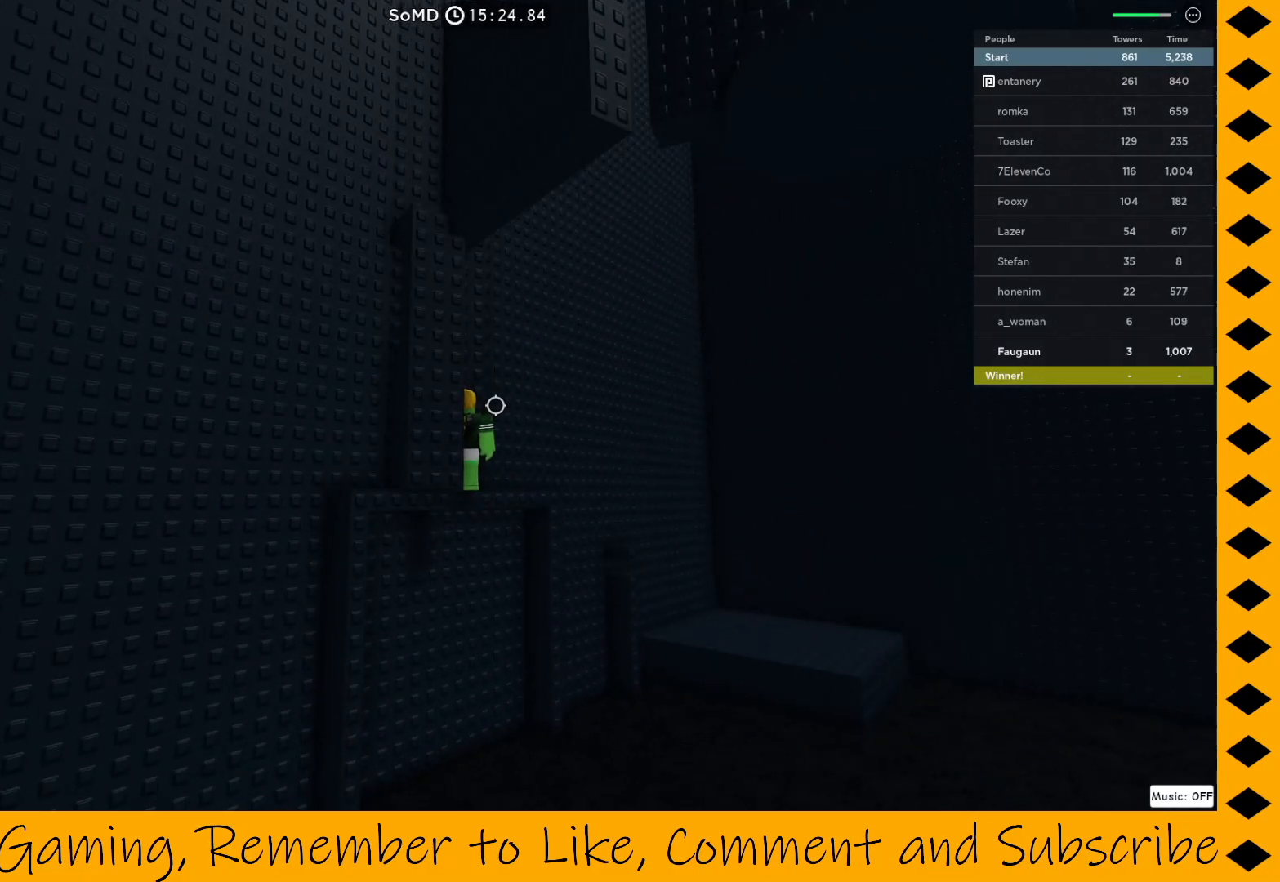
{"keys": [], "mouse": ["right"], "events": []}
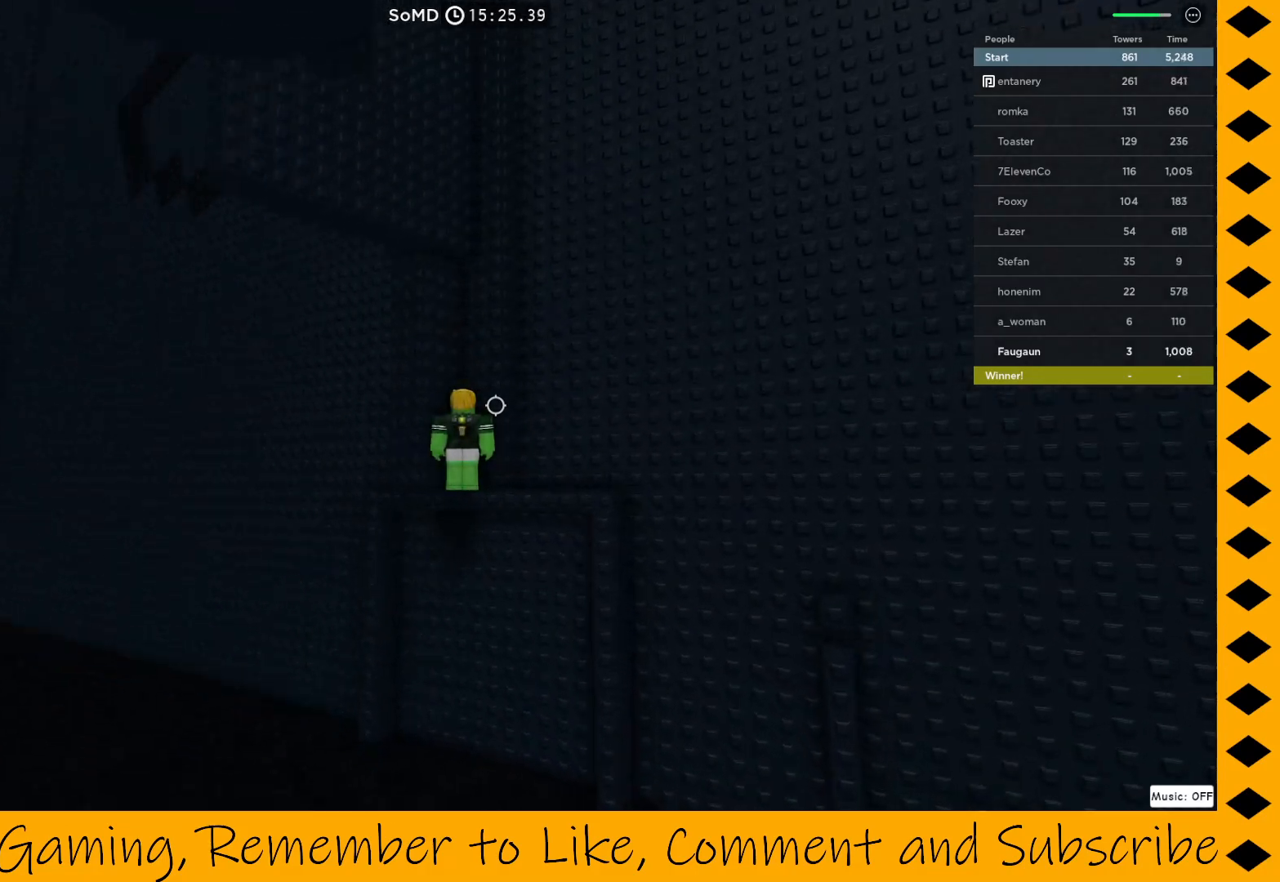
{"keys": [], "mouse": ["right"], "events": []}
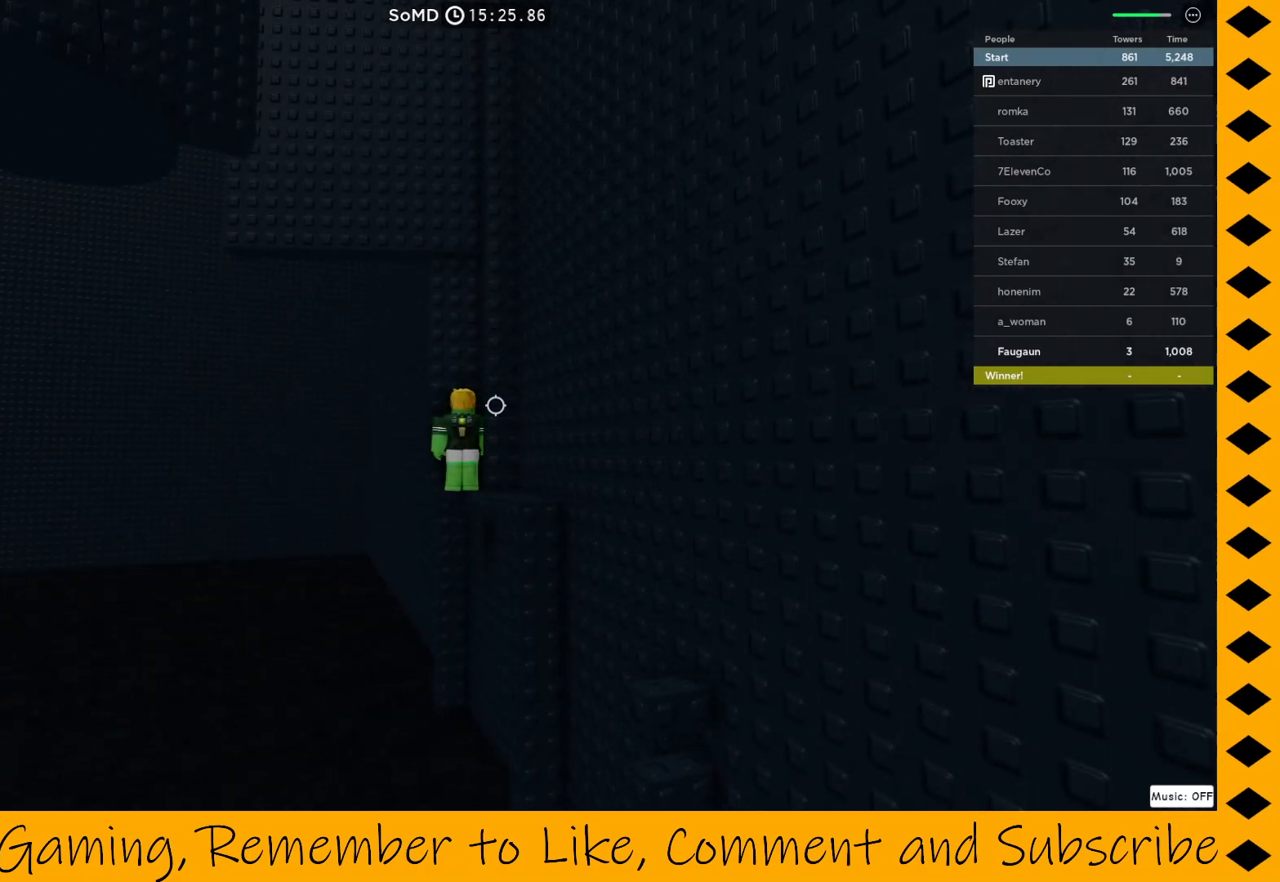
{"keys": [], "mouse": ["right"], "events": []}
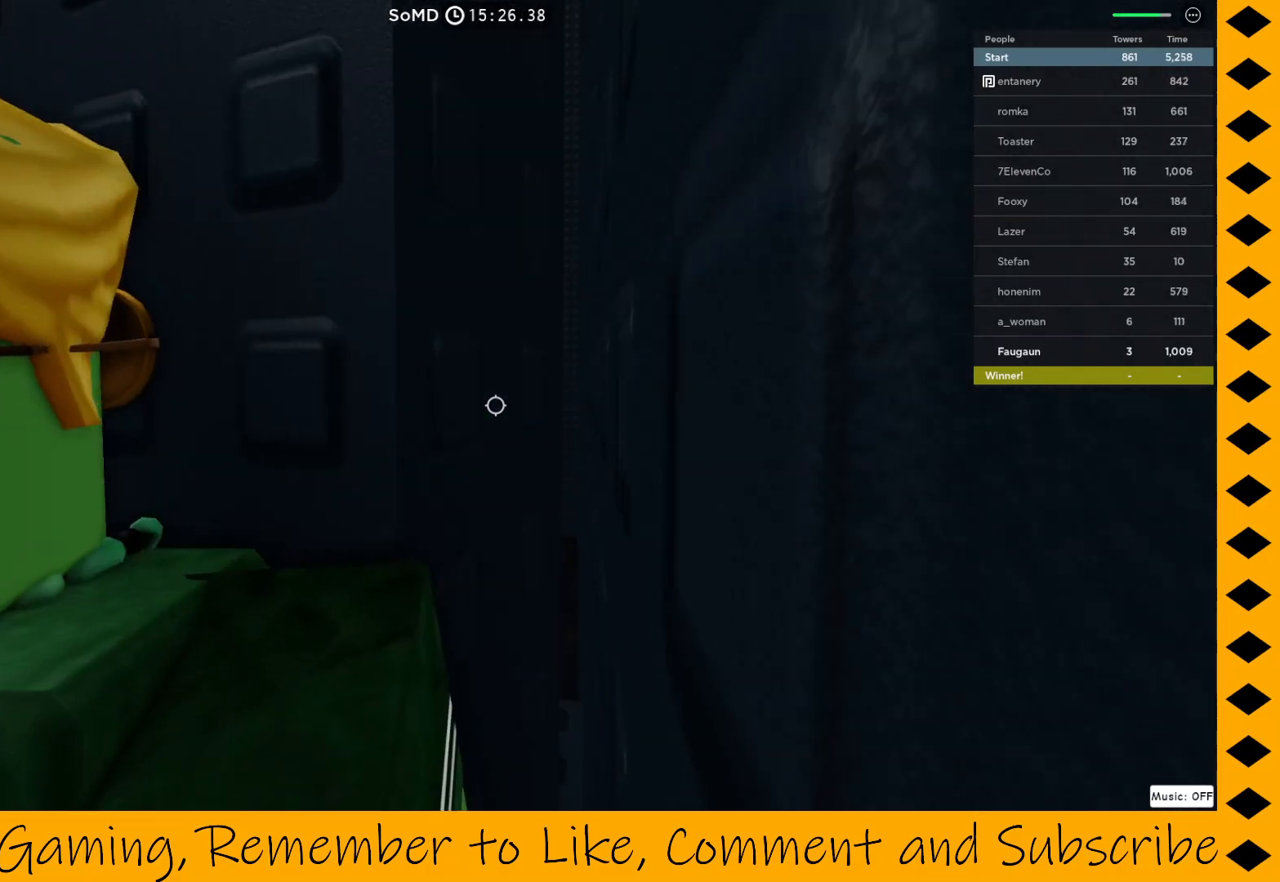
{"keys": [], "mouse": ["right"], "events": [[117, "w", "down"], [200, "w", "up"]]}
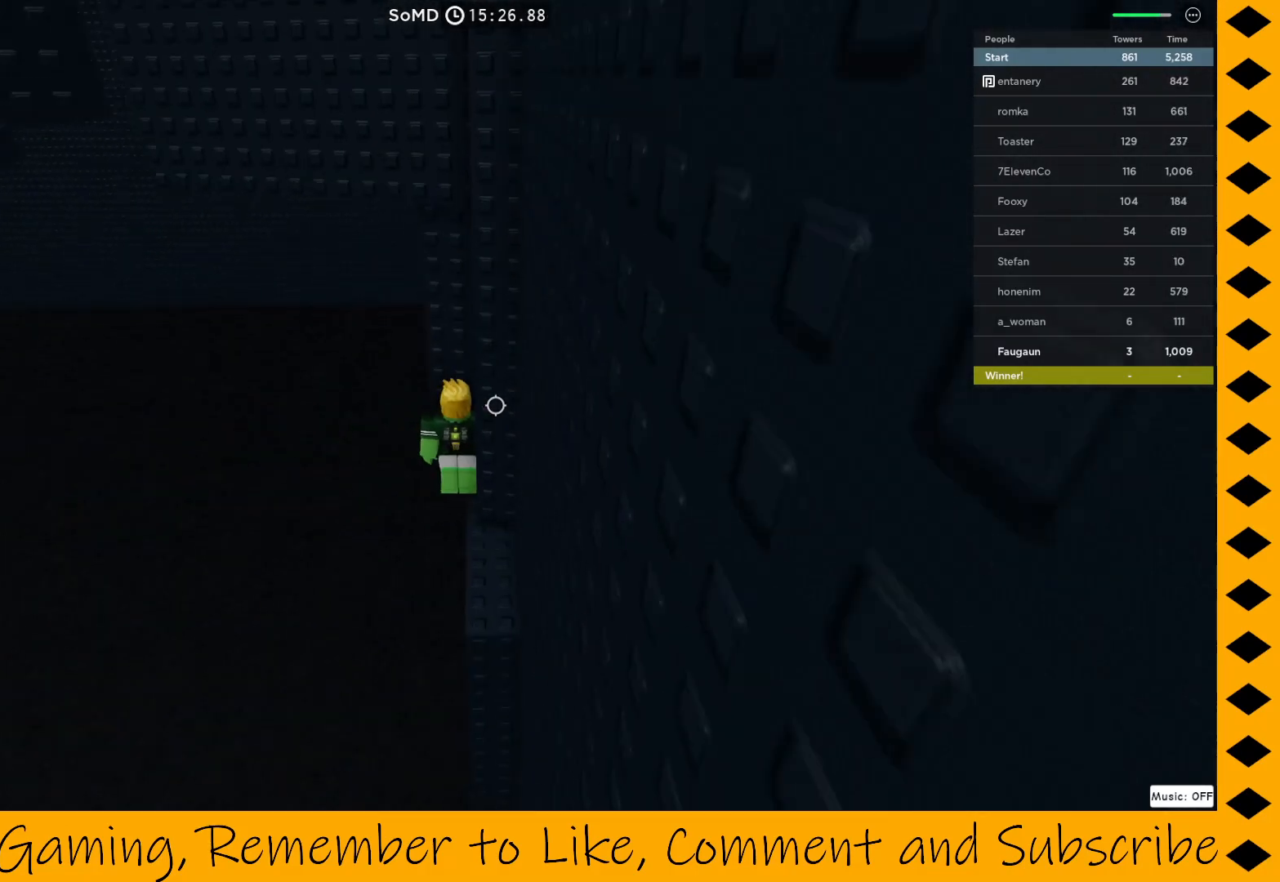
{"keys": [], "mouse": ["right"], "events": []}
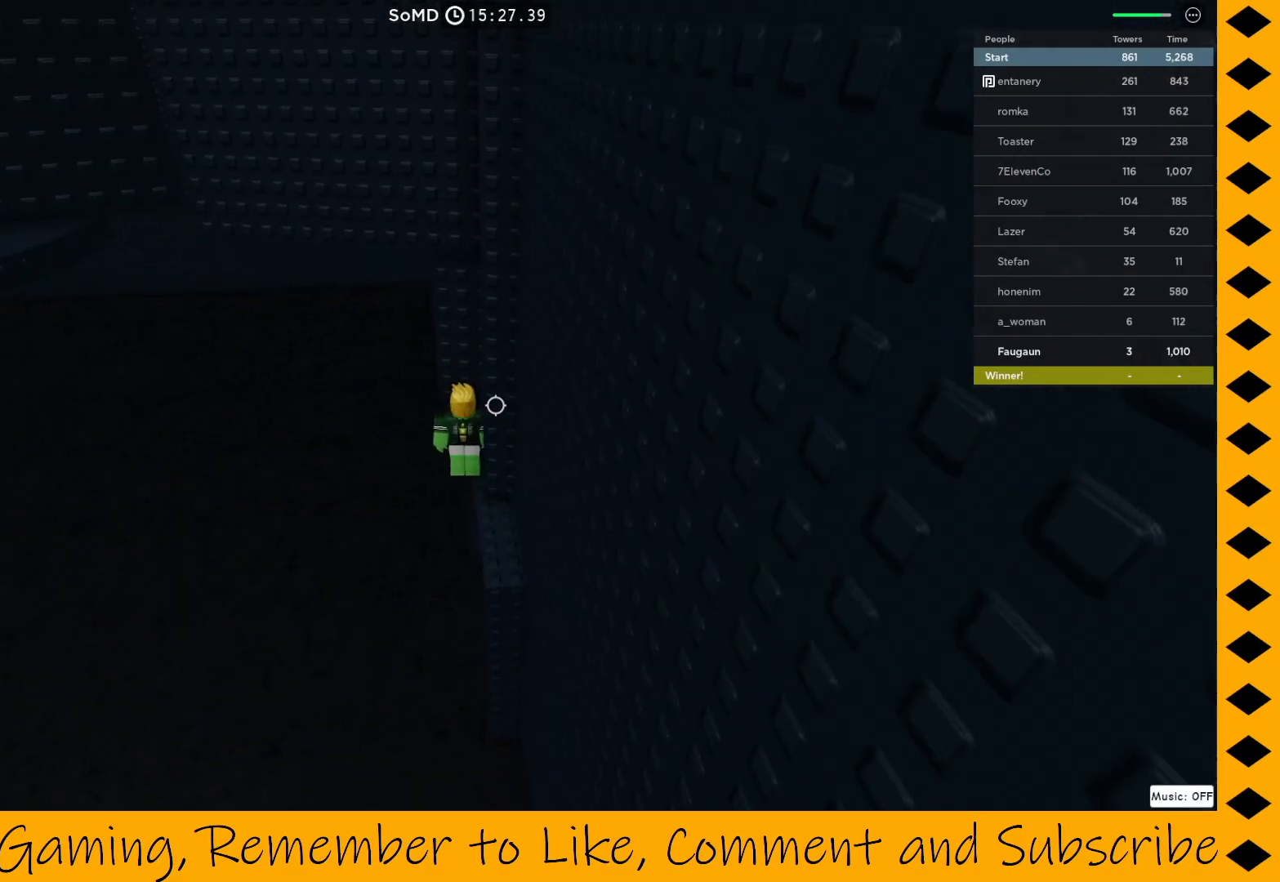
{"keys": [], "mouse": ["right"], "events": []}
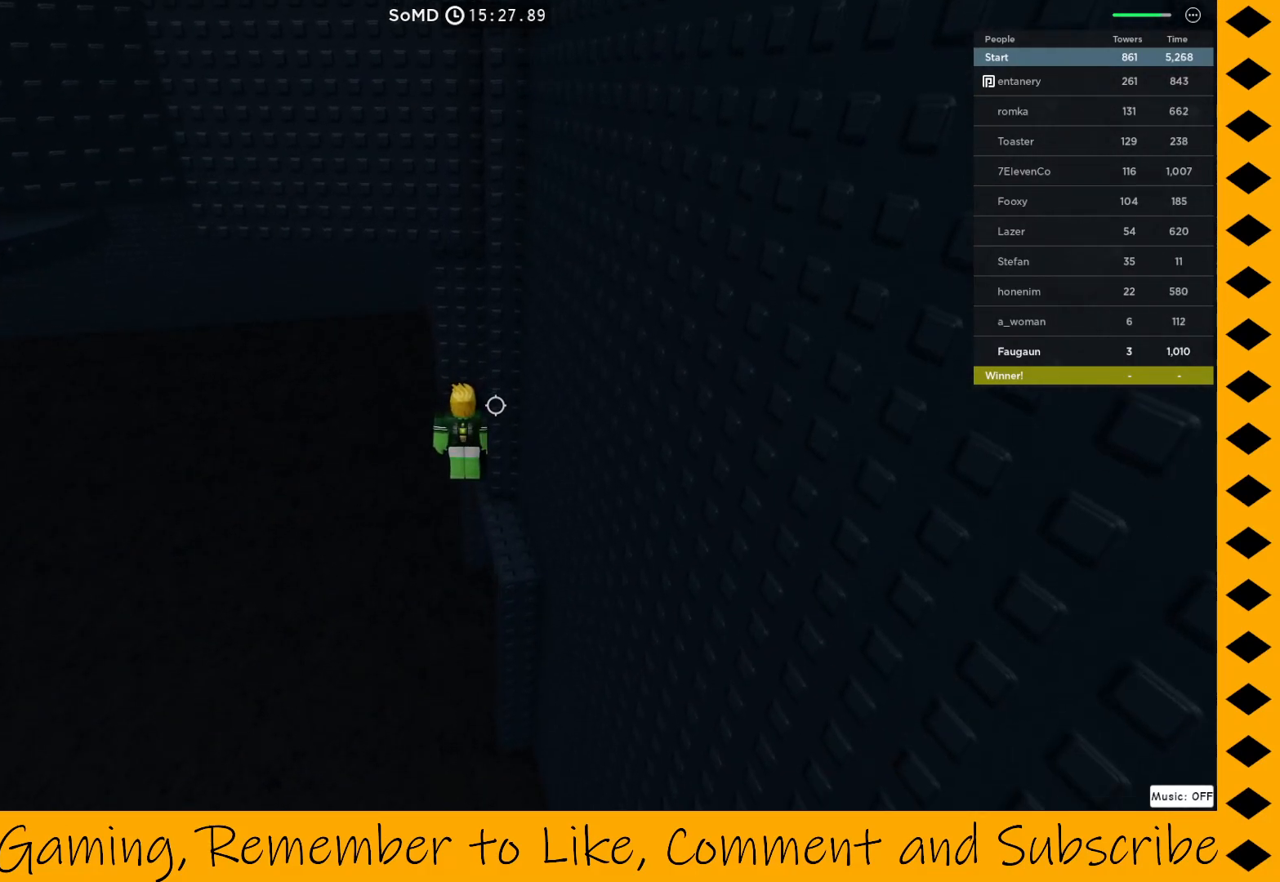
{"keys": [], "mouse": ["right"], "events": []}
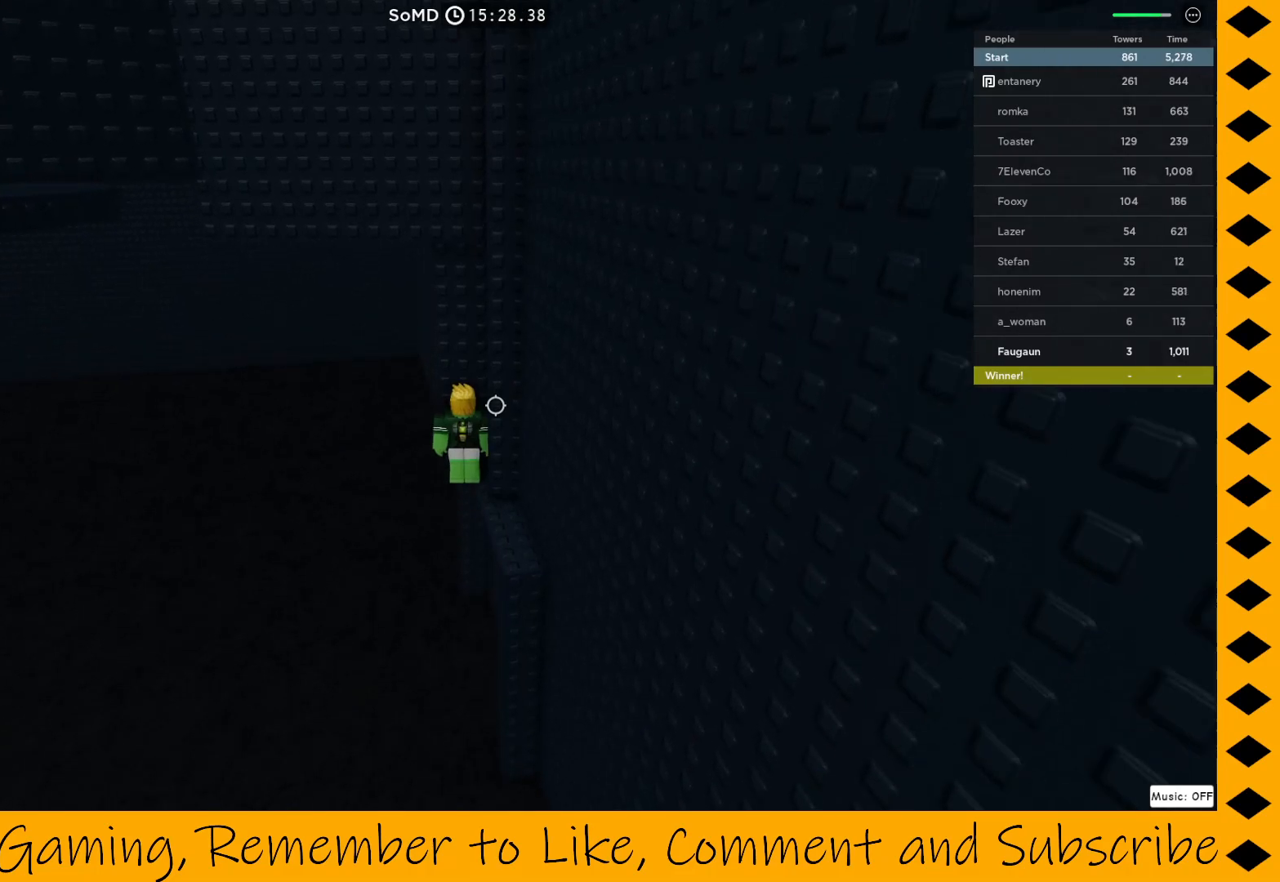
{"keys": [], "mouse": ["right"], "events": []}
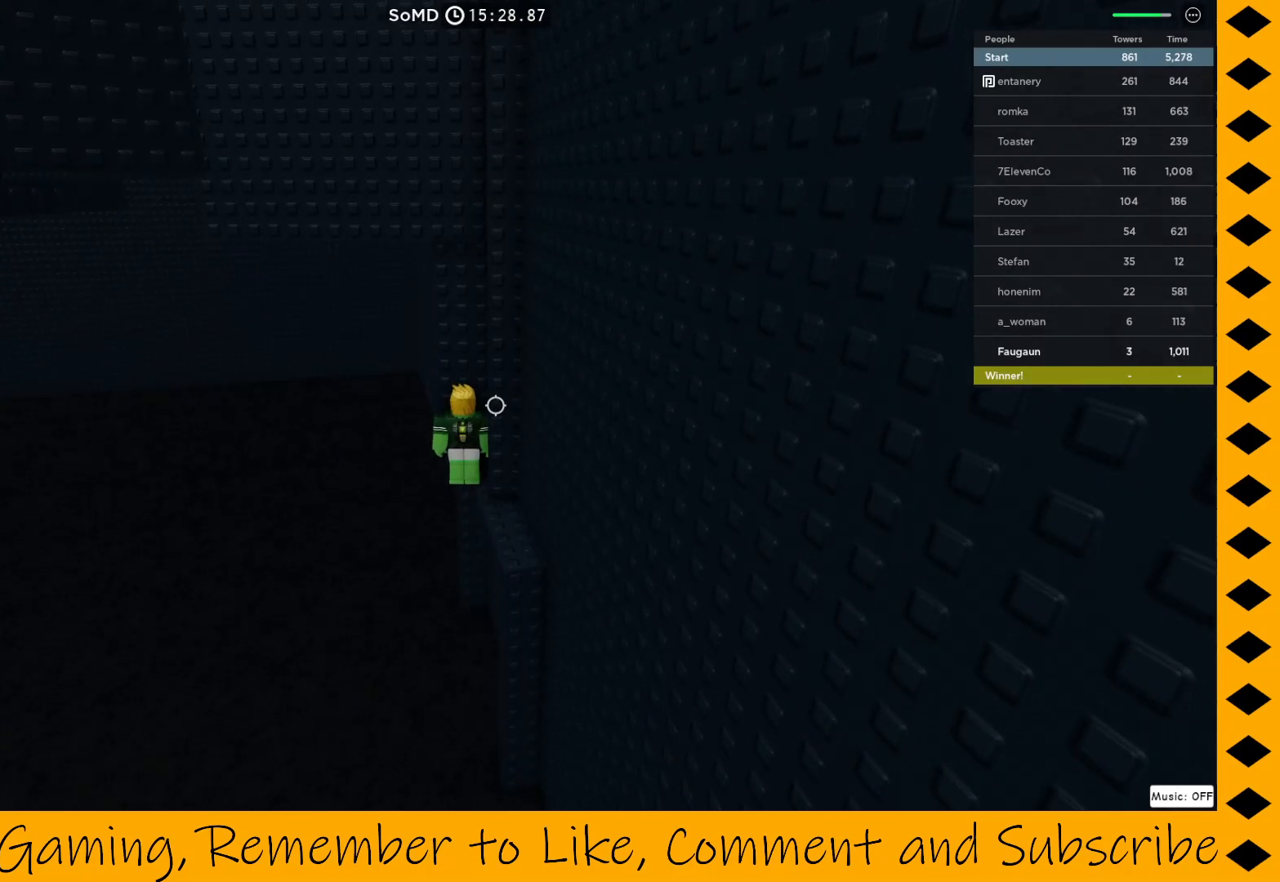
{"keys": ["a", "d", "w"], "mouse": ["right"], "events": [[50, "a", "down"], [150, "space", "down"], [150, "w", "down"], [250, "d", "down"], [333, "space", "up"]]}
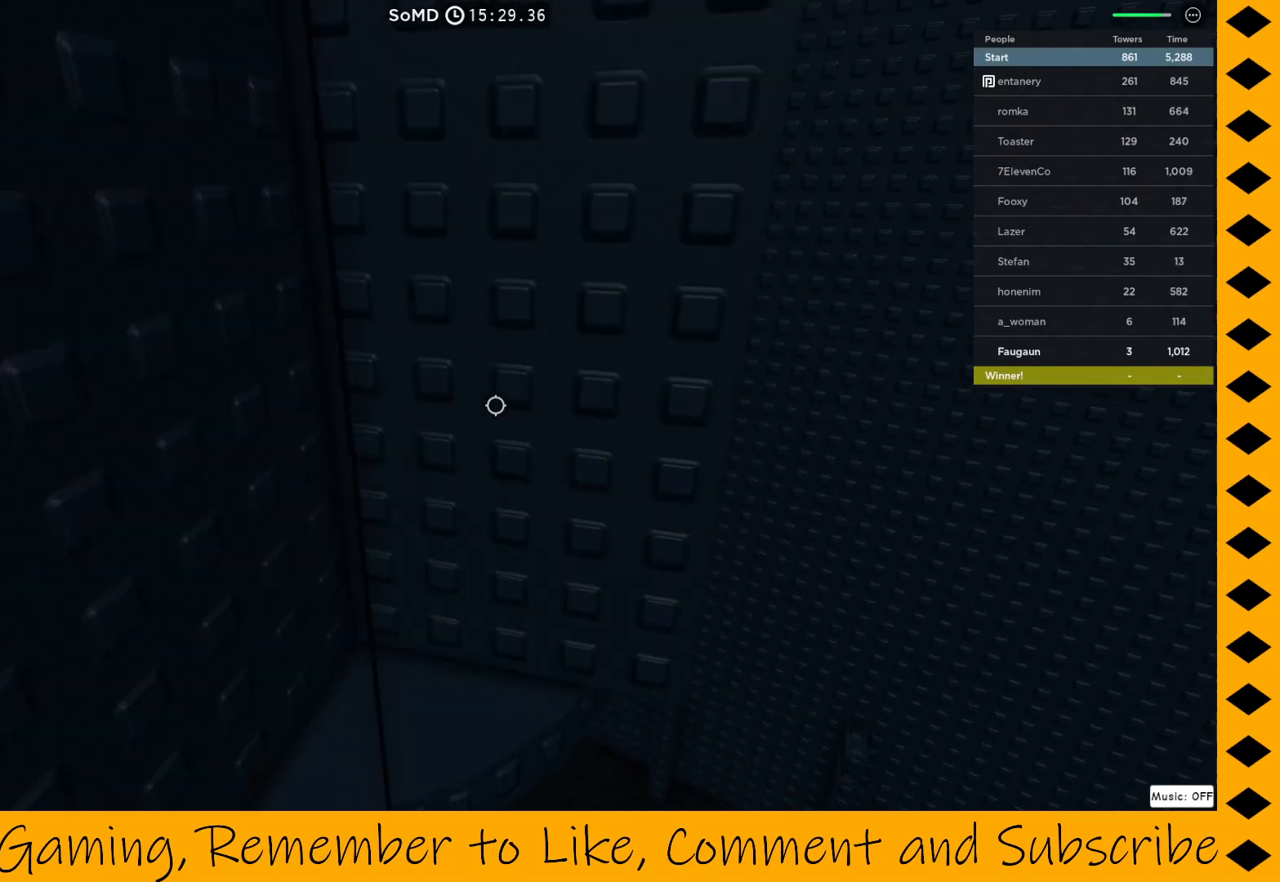
{"keys": [], "mouse": ["right"], "events": [[350, "a", "up"], [350, "d", "up"], [450, "w", "up"]]}
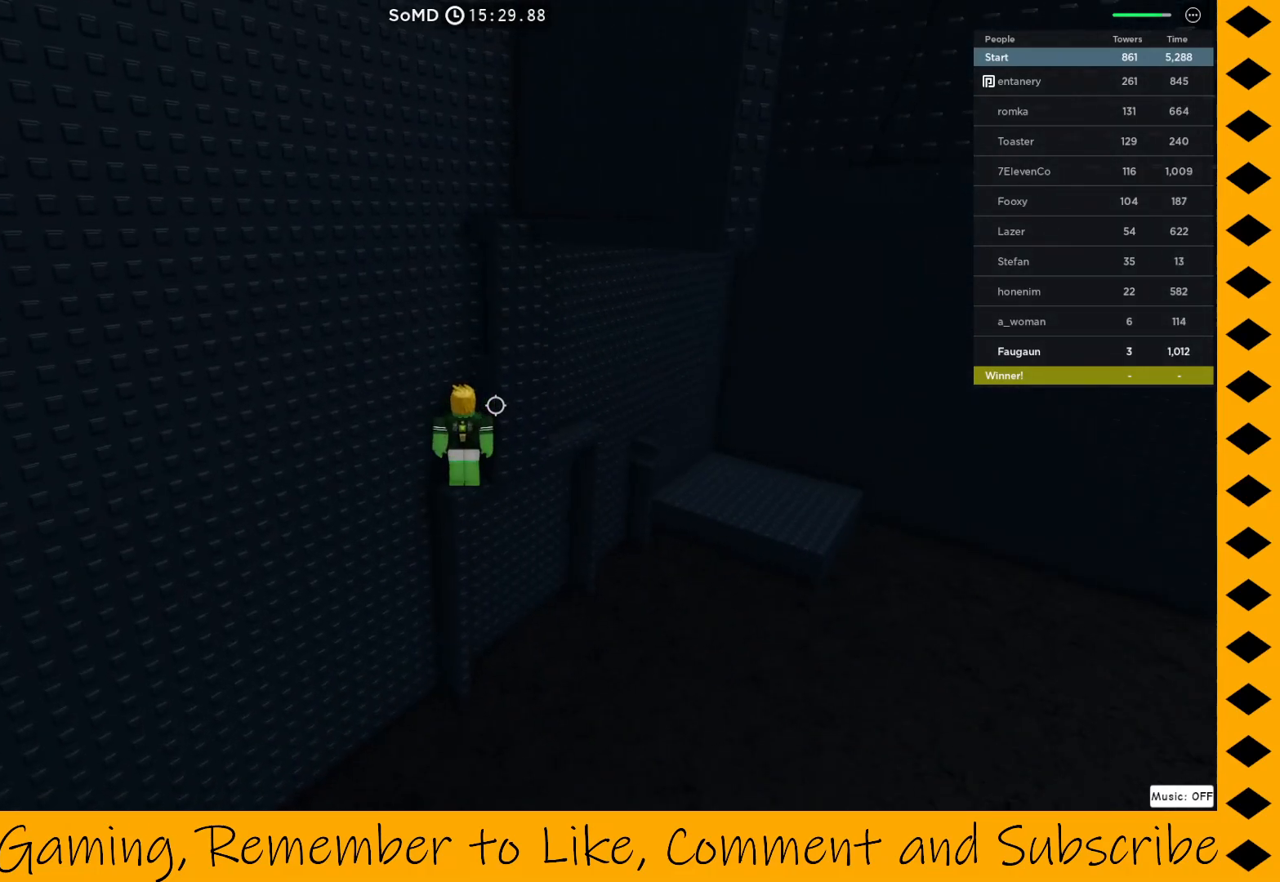
{"keys": [], "mouse": ["right"], "events": []}
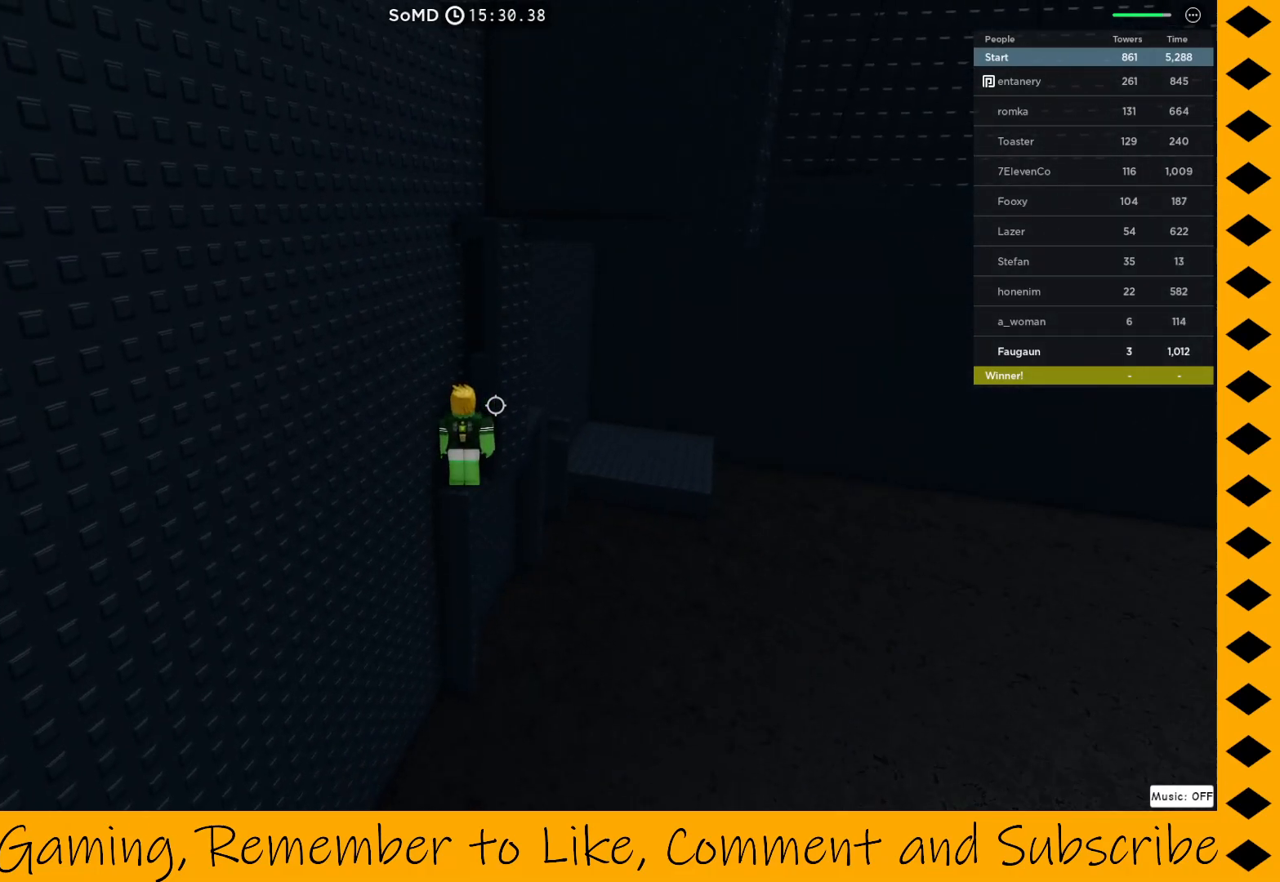
{"keys": [], "mouse": ["right"], "events": []}
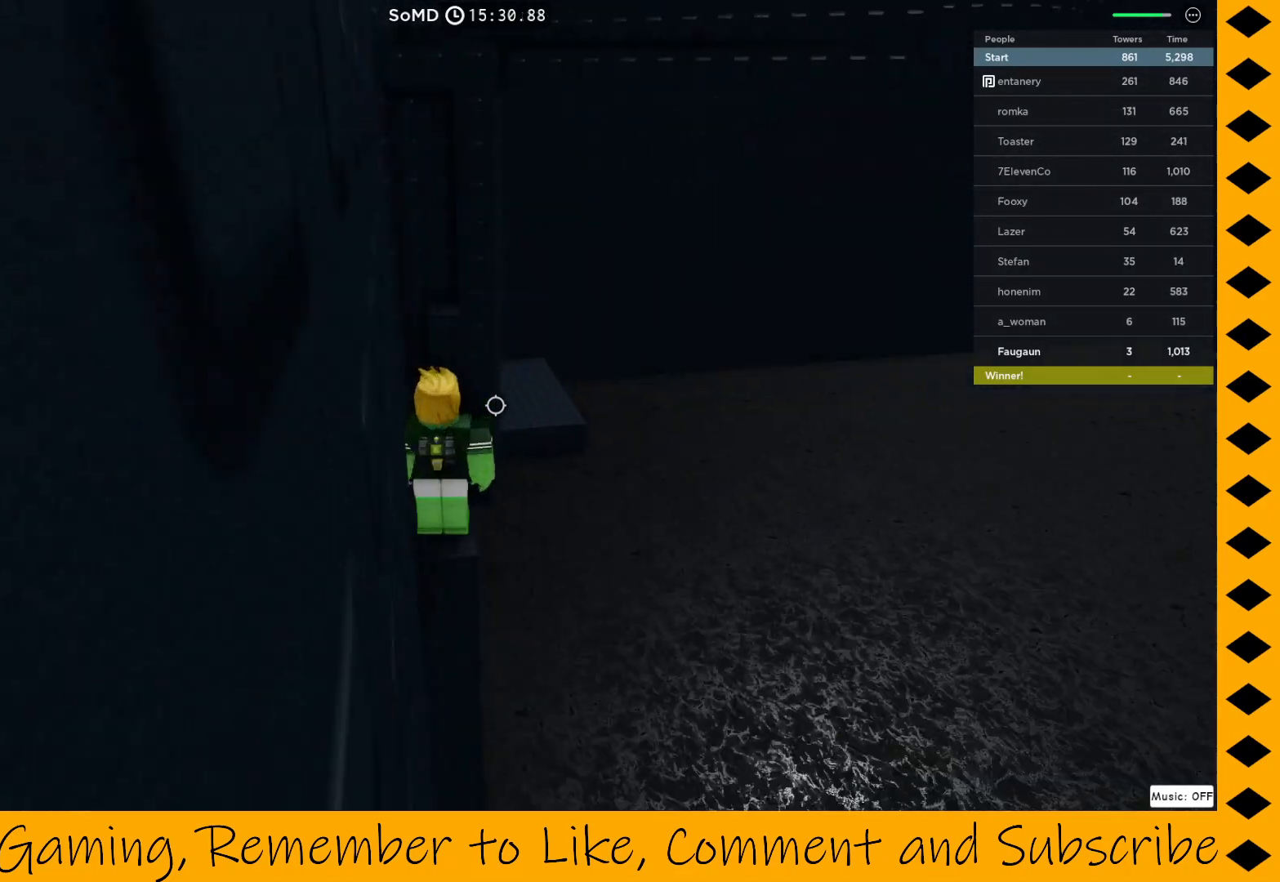
{"keys": [], "mouse": ["right"], "events": []}
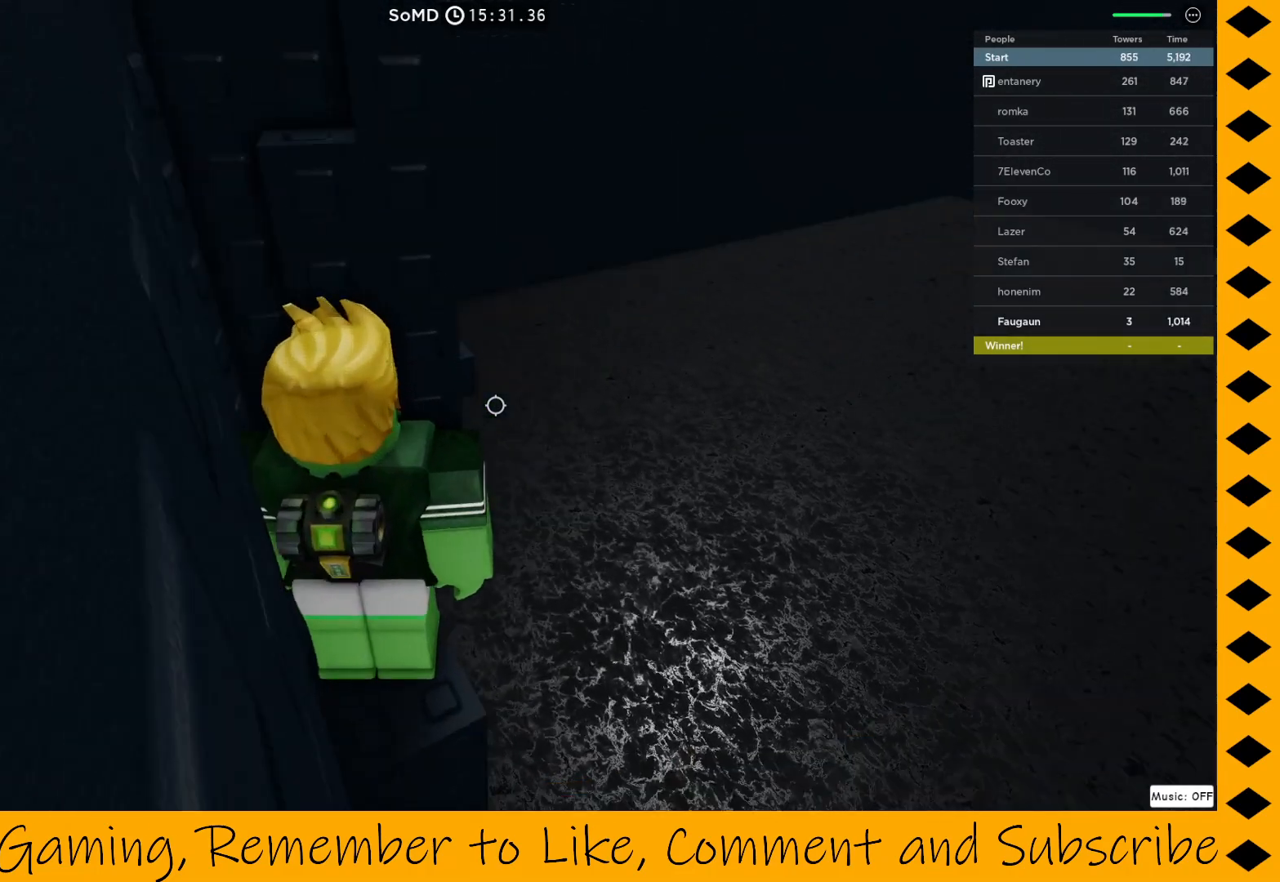
{"keys": [], "mouse": ["right"], "events": []}
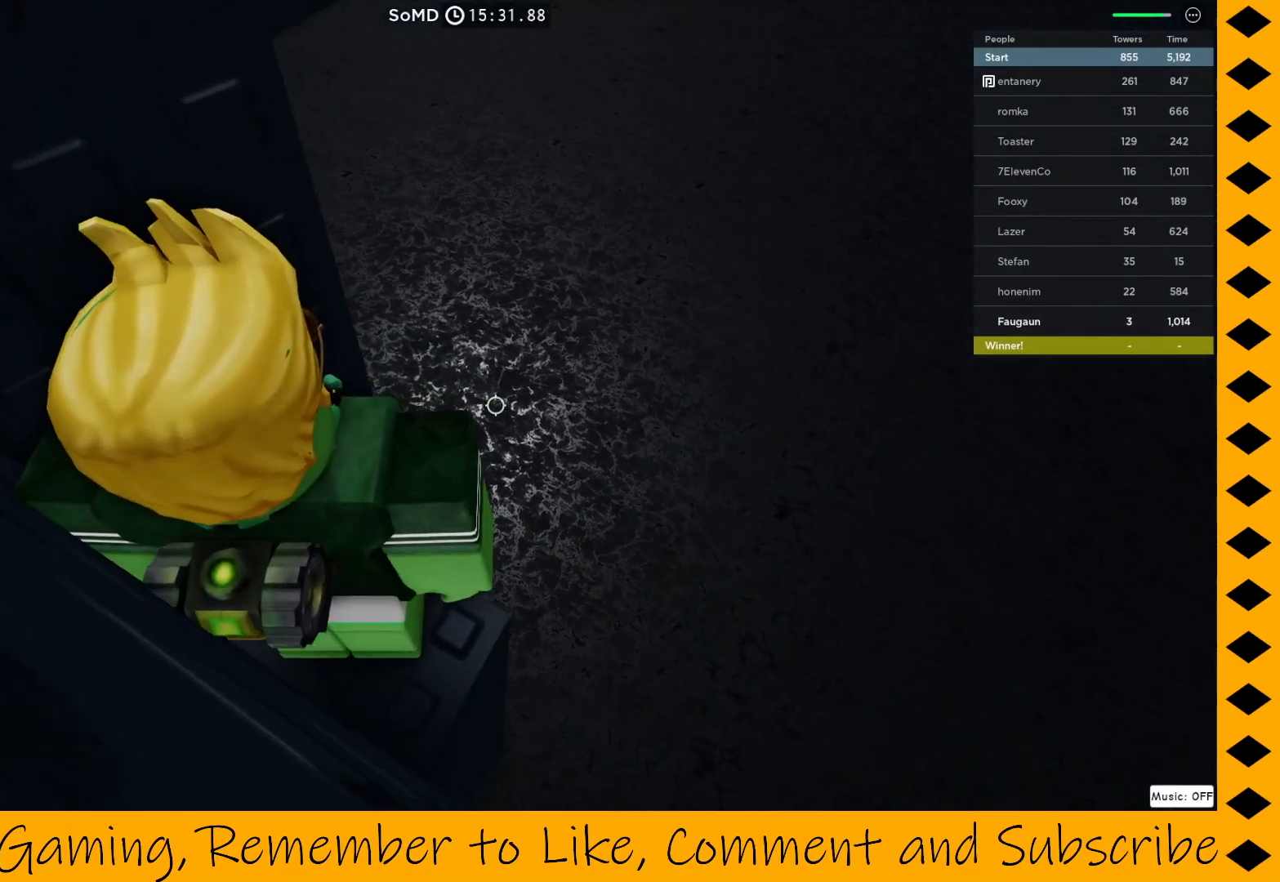
{"keys": ["a"], "mouse": ["right"], "events": [[100, "space", "down"], [150, "a", "down"], [200, "space", "up"]]}
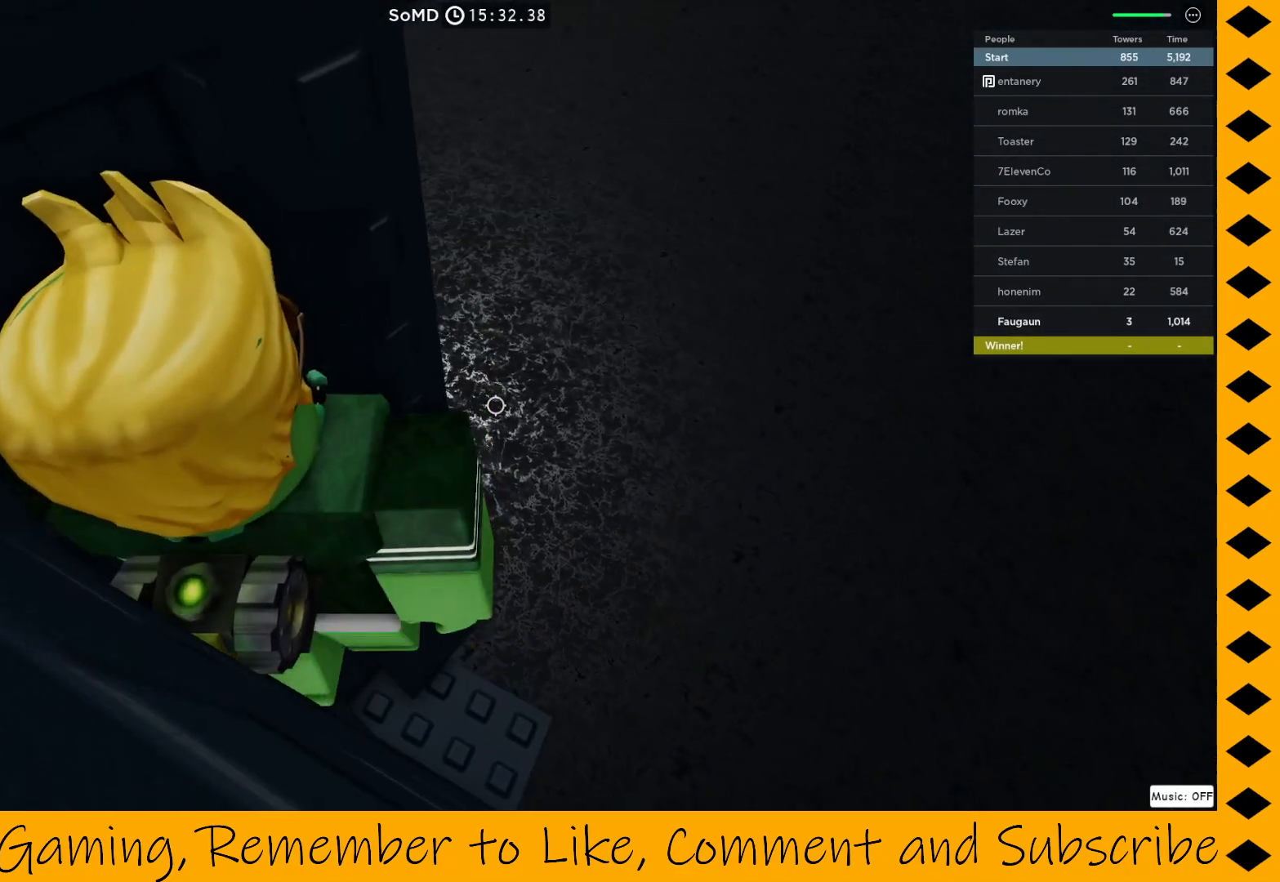
{"keys": [], "mouse": ["right"], "events": [[17, "a", "up"]]}
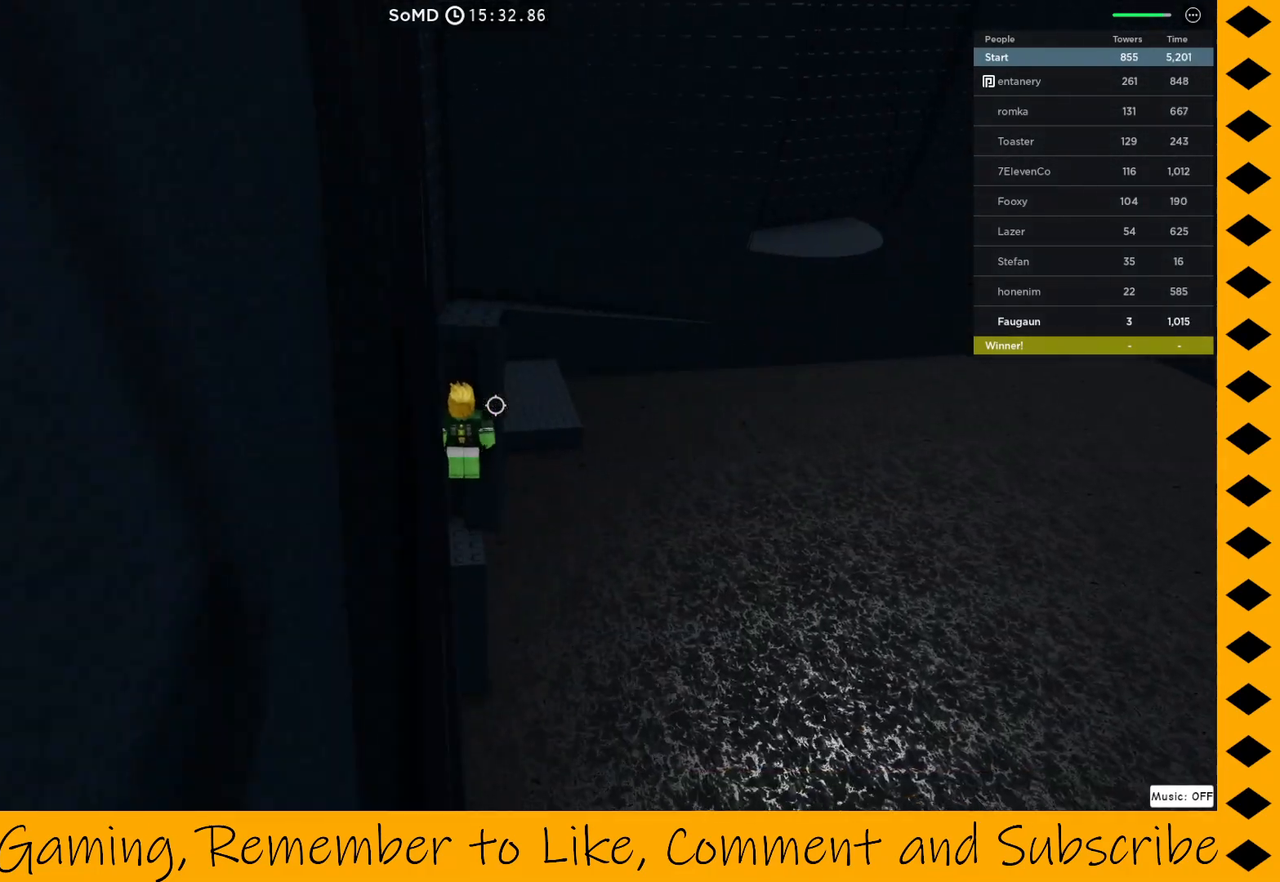
{"keys": [], "mouse": ["right"], "events": []}
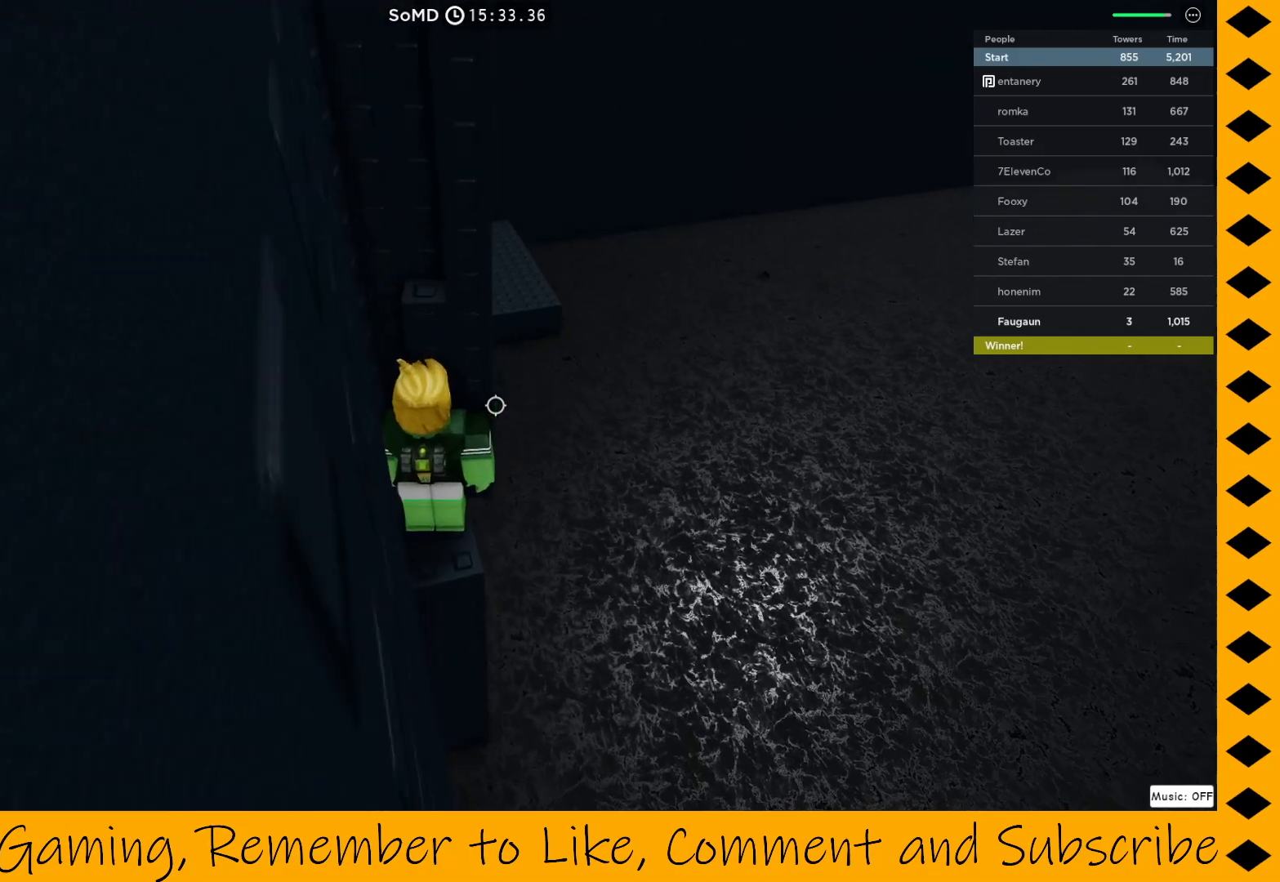
{"keys": ["a"], "mouse": ["right"], "events": [[150, "a", "down"], [150, "space", "down"], [300, "space", "up"]]}
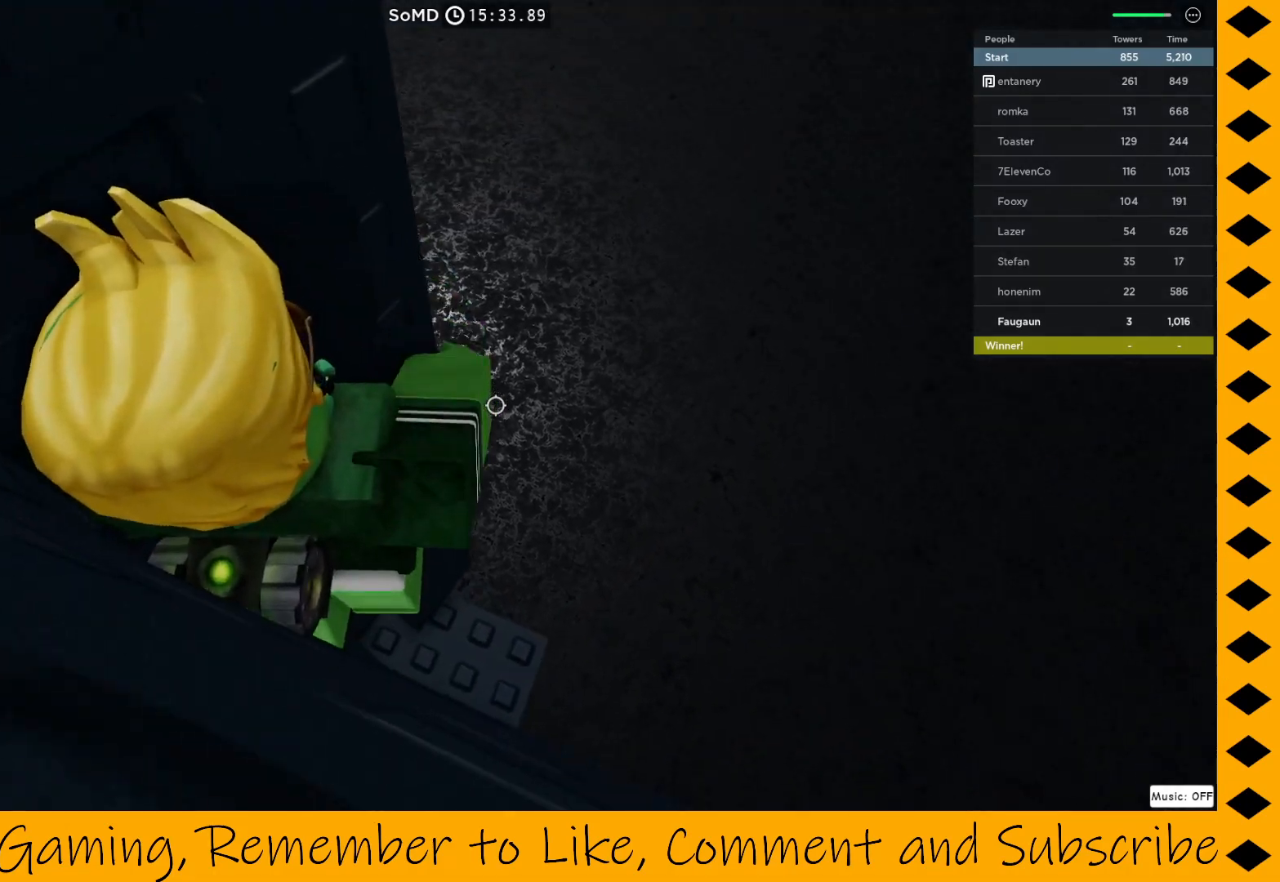
{"keys": [], "mouse": ["right"], "events": [[117, "a", "up"]]}
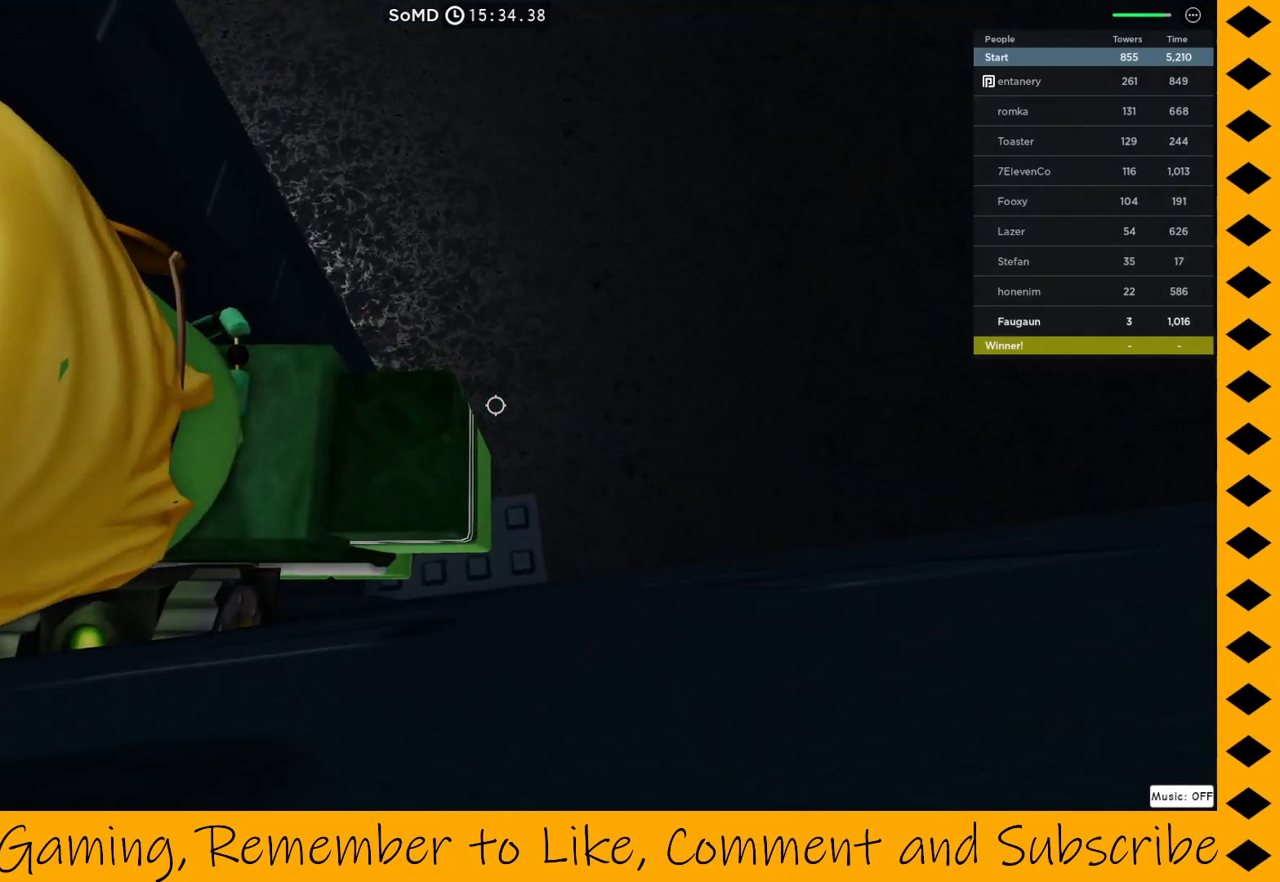
{"keys": ["a", "space"], "mouse": ["right"], "events": [[133, "d", "down"], [167, "space", "down"], [317, "a", "down"], [317, "d", "up"]]}
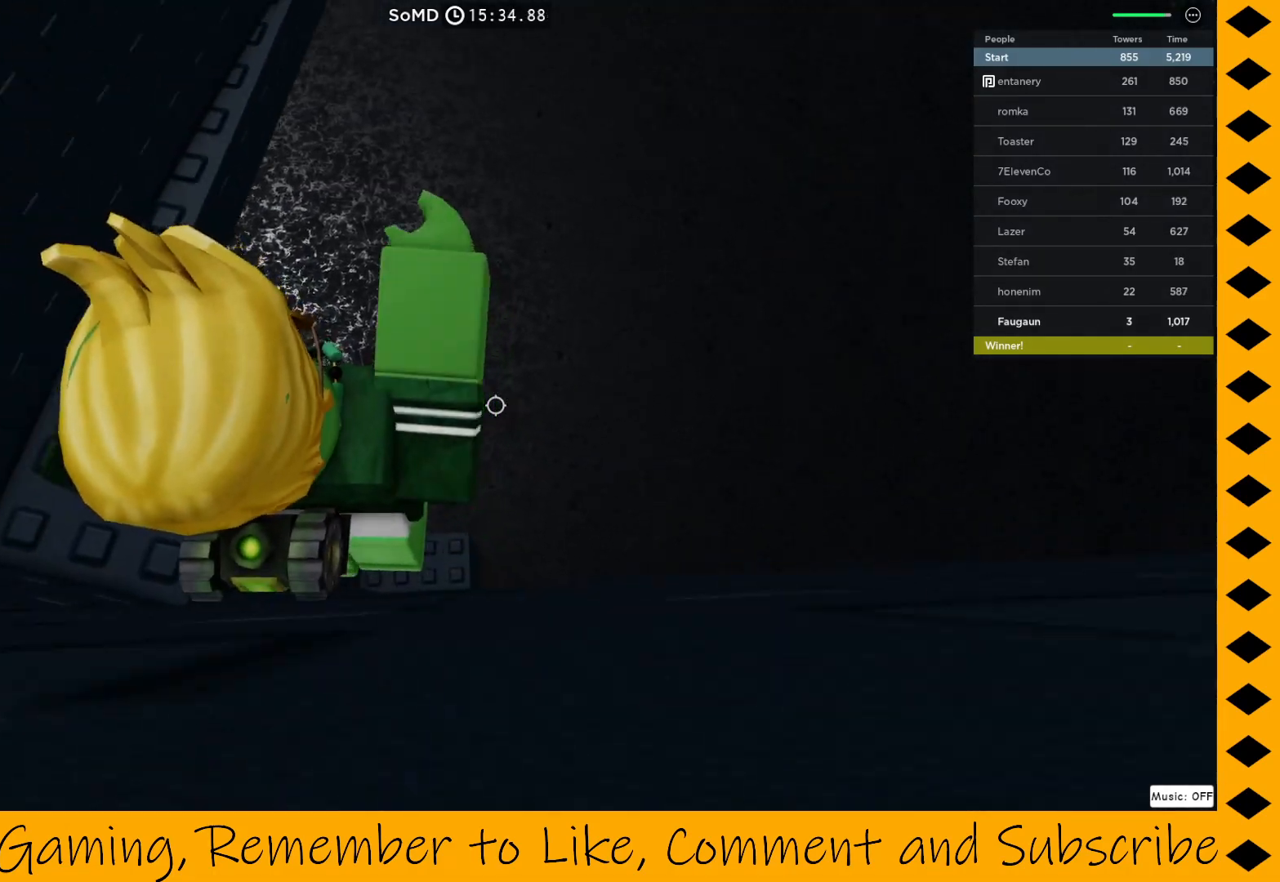
{"keys": [], "mouse": ["right"], "events": [[183, "space", "up"], [283, "a", "up"]]}
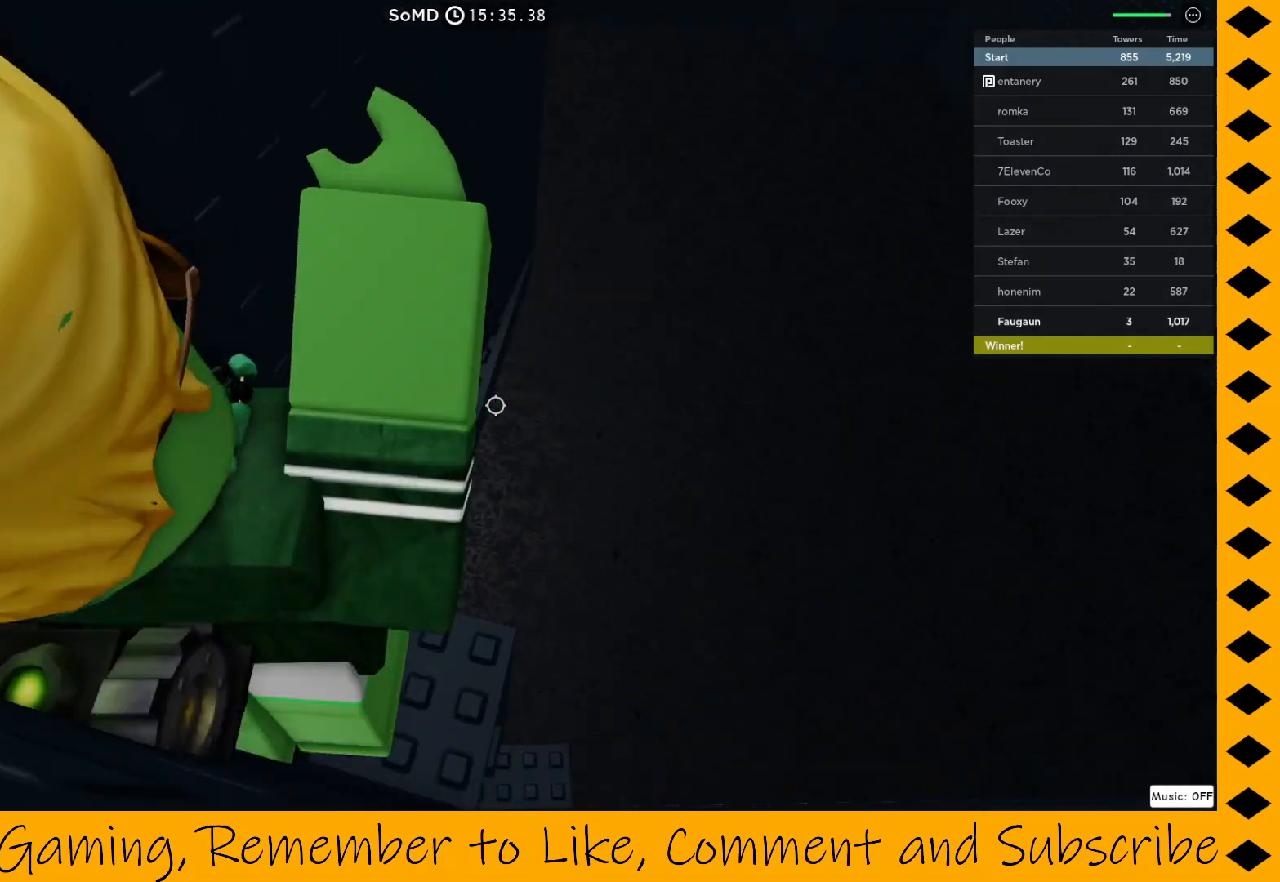
{"keys": [], "mouse": ["right"], "events": []}
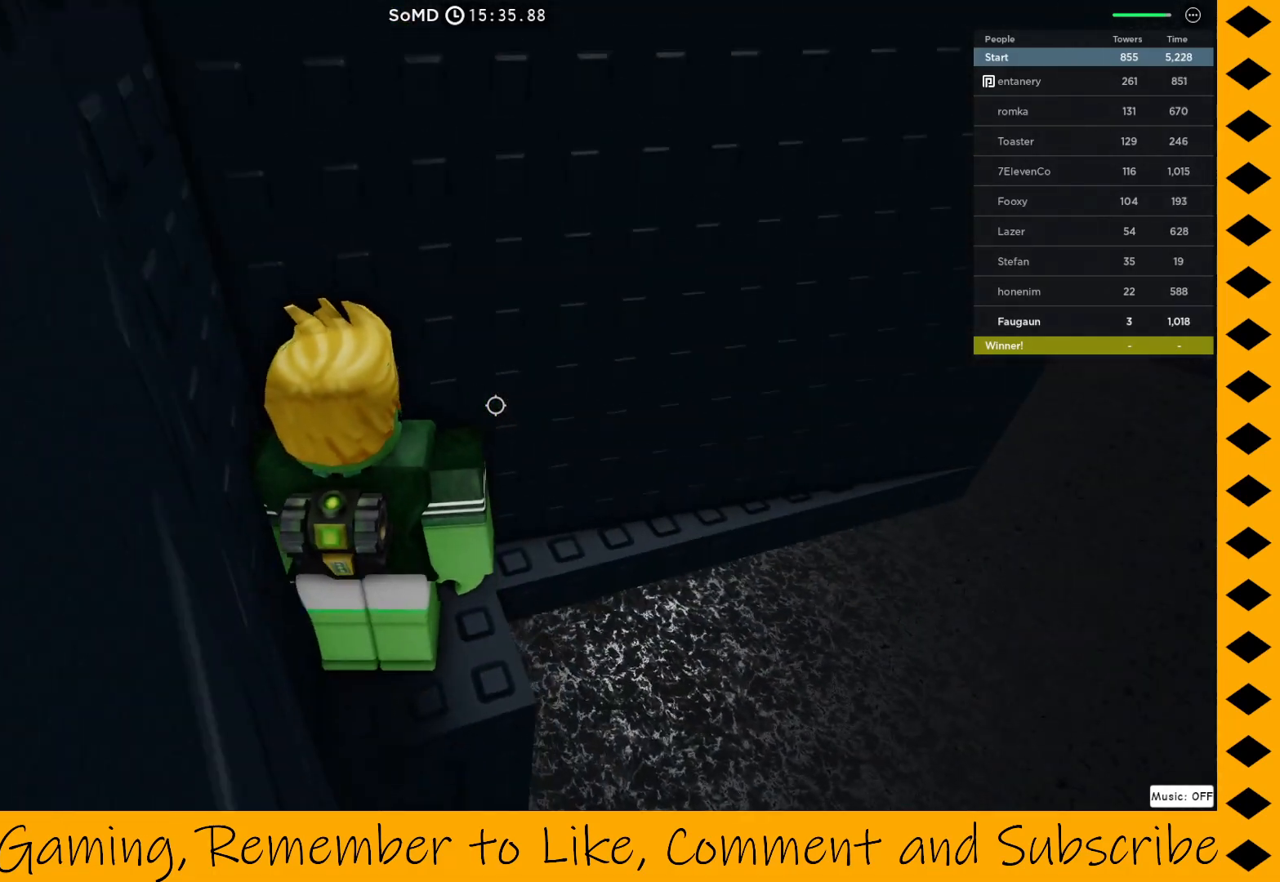
{"keys": ["w"], "mouse": ["right"], "events": [[417, "w", "down"]]}
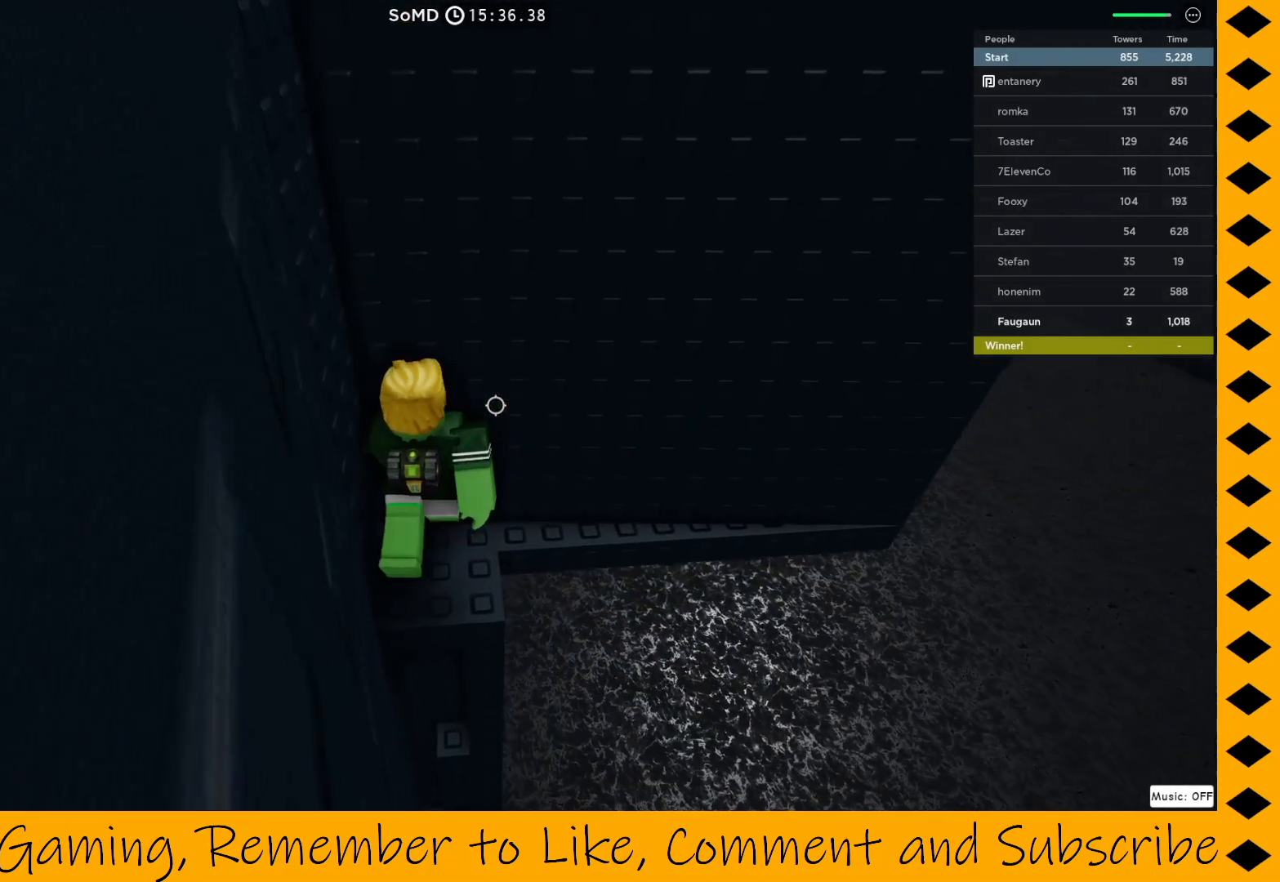
{"keys": [], "mouse": ["right"], "events": [[133, "d", "down"], [283, "d", "up"], [333, "w", "up"]]}
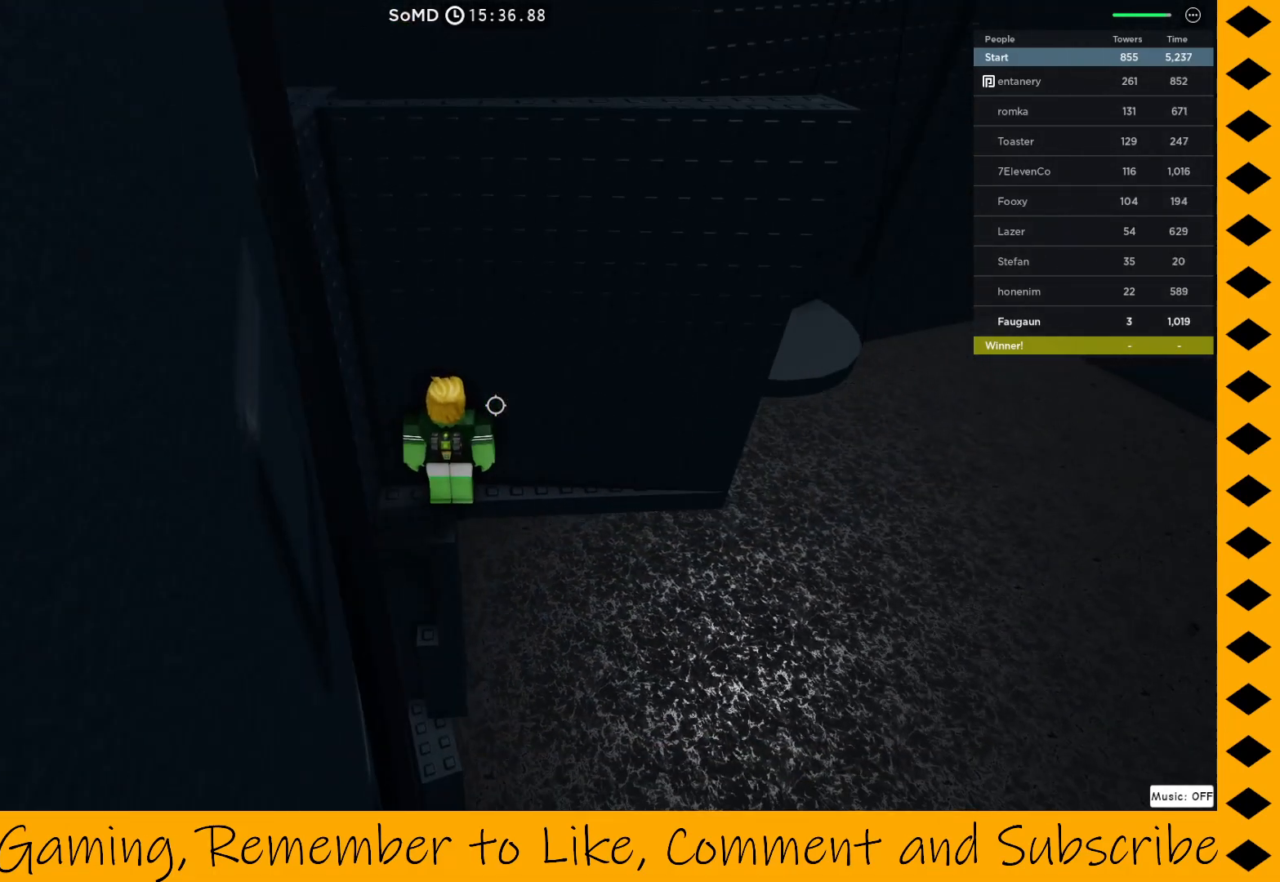
{"keys": [], "mouse": ["right"], "events": [[17, "d", "down"], [67, "w", "down"], [250, "d", "up"], [250, "w", "up"]]}
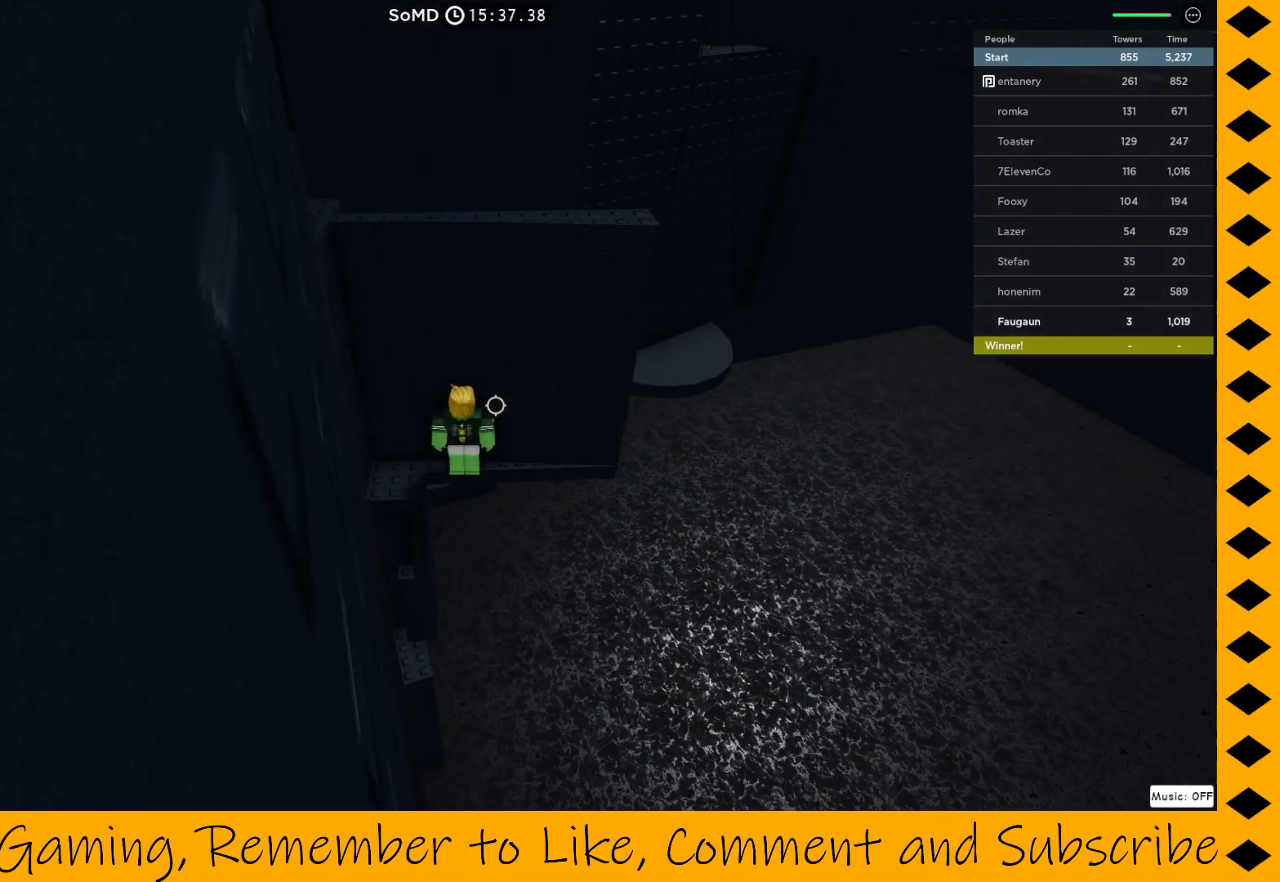
{"keys": [], "mouse": ["right"], "events": []}
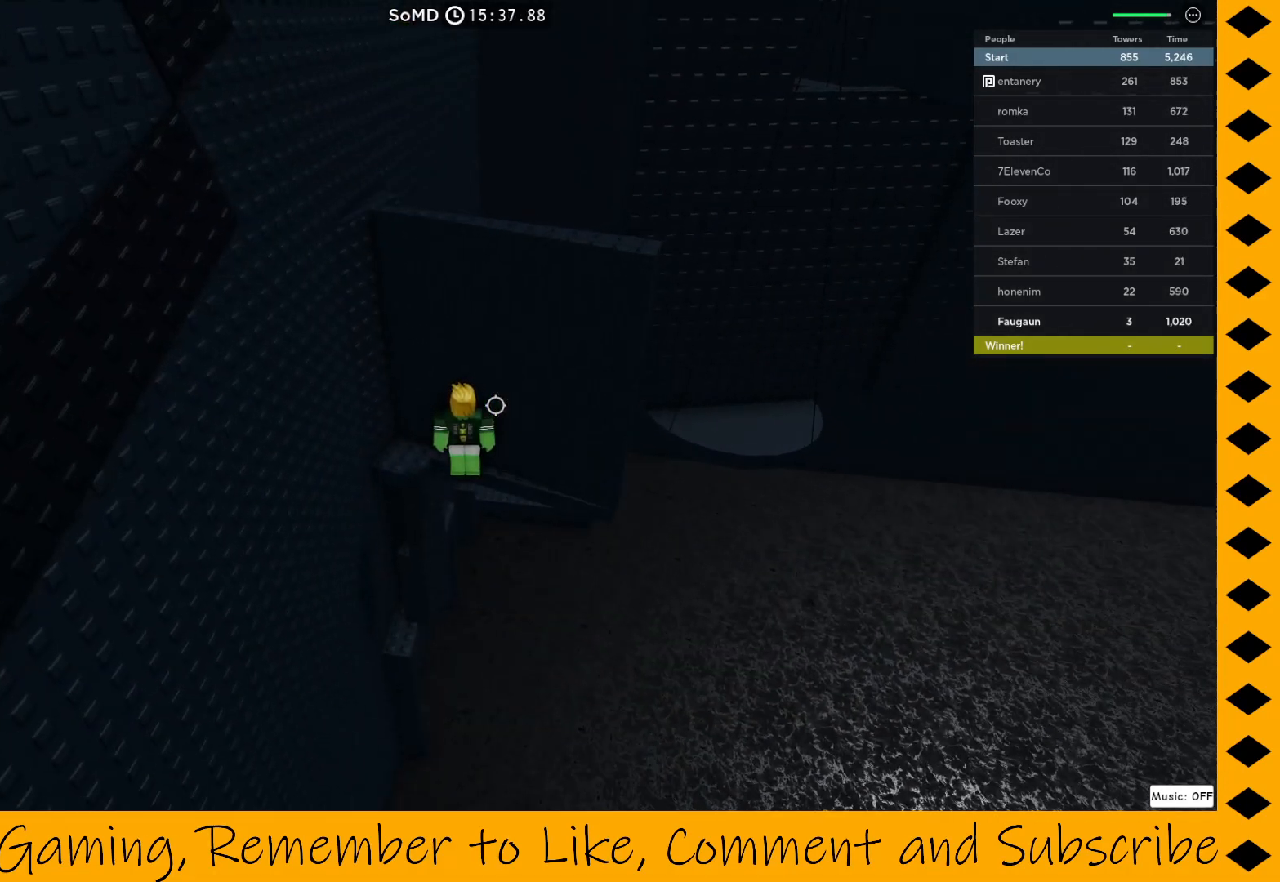
{"keys": [], "mouse": ["right"], "events": []}
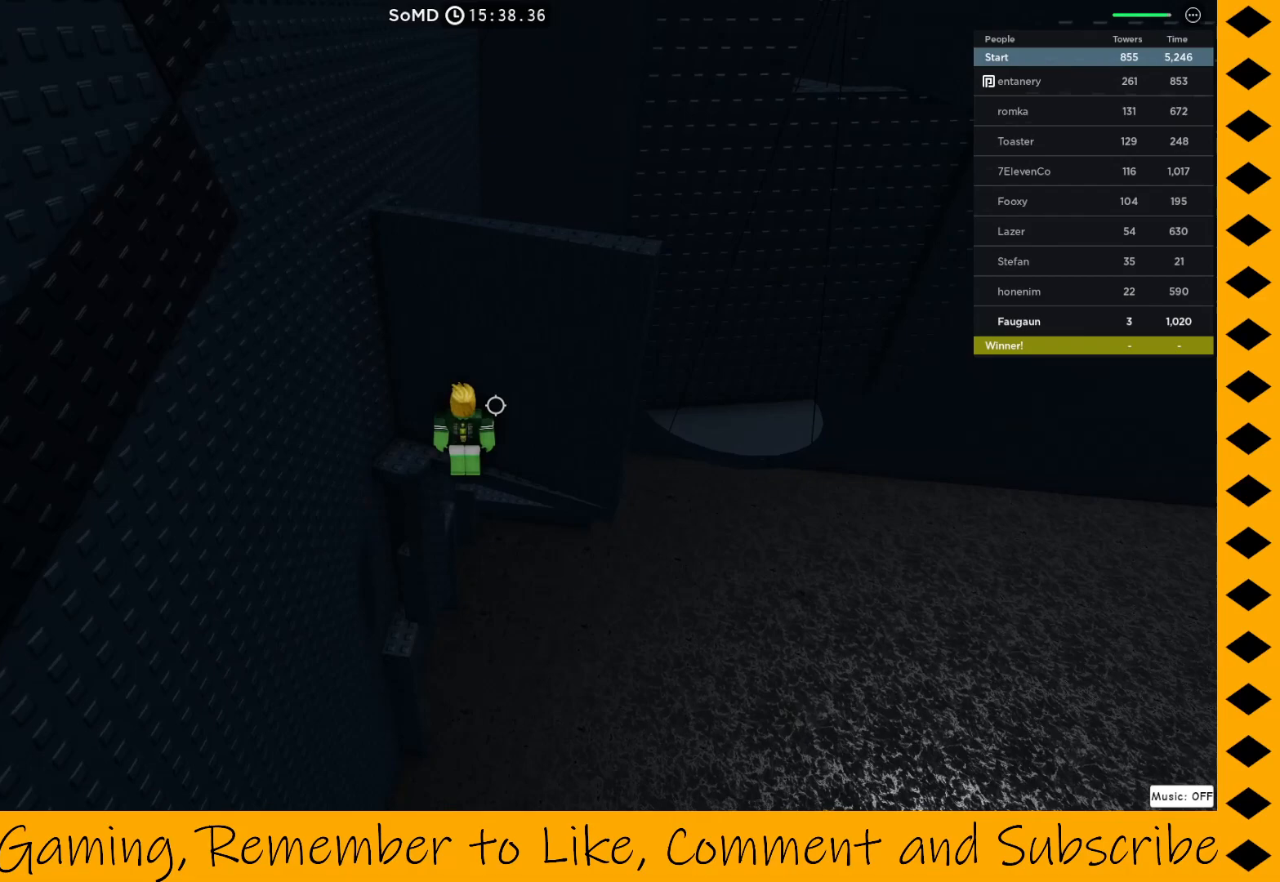
{"keys": [], "mouse": ["right"], "events": [[250, "w", "down"], [450, "w", "up"]]}